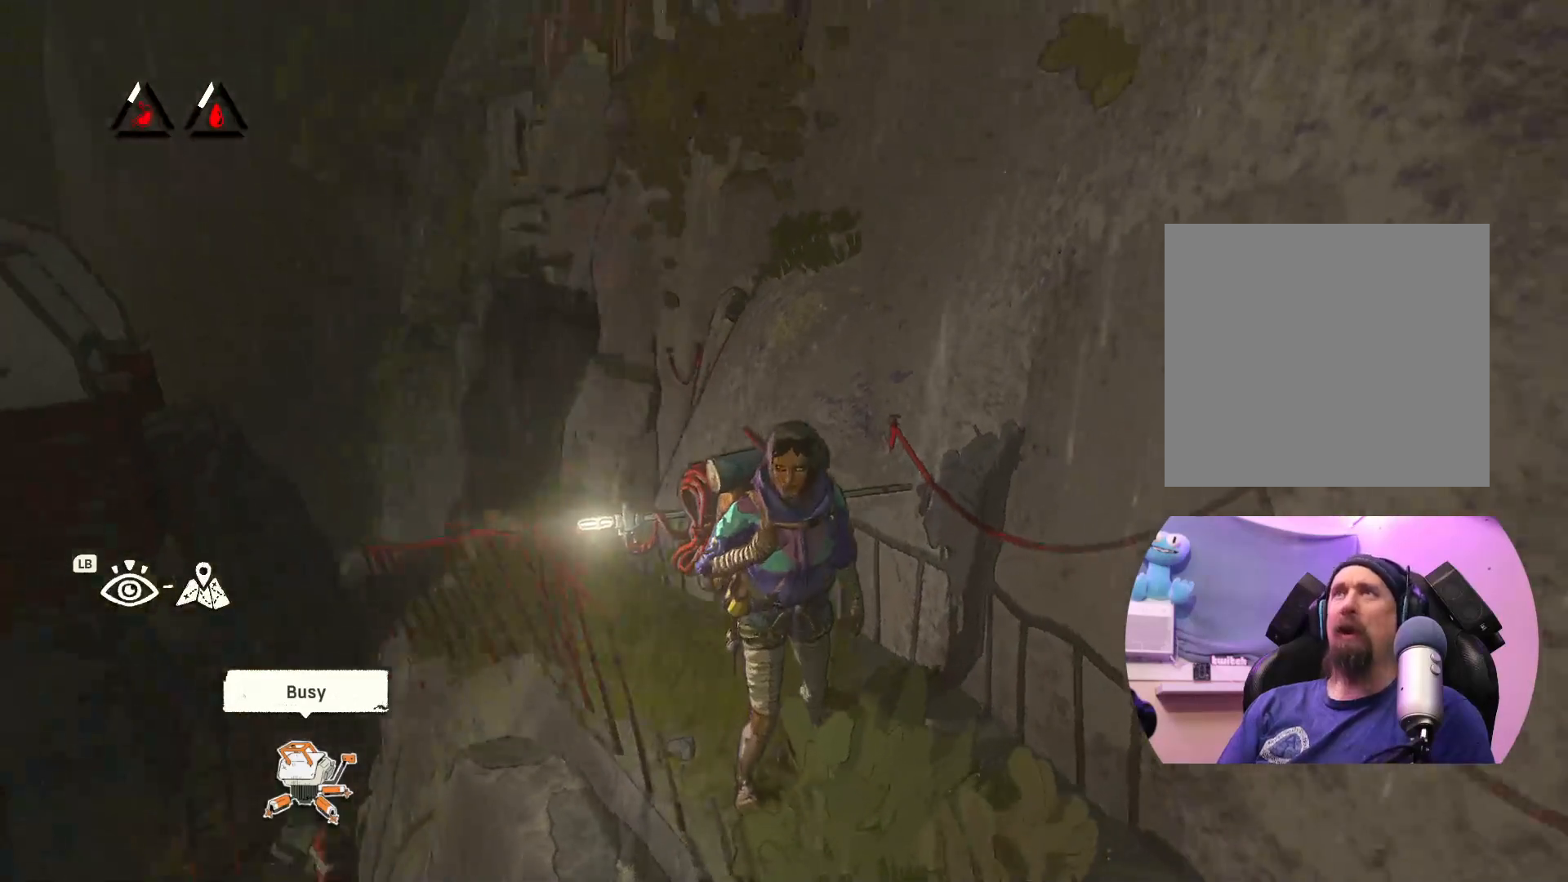
Gameplay with a controller (Xbox layout); each line is a JSON object with the inputs held at the frame after it. "events" lists button and stick changes between this image and that frame as [ms after this image, input, new state], when the widget could be followed in between.
{"buttons": [], "left_stick": "center", "right_stick": "right", "events": [[200, "right_stick", "right"]]}
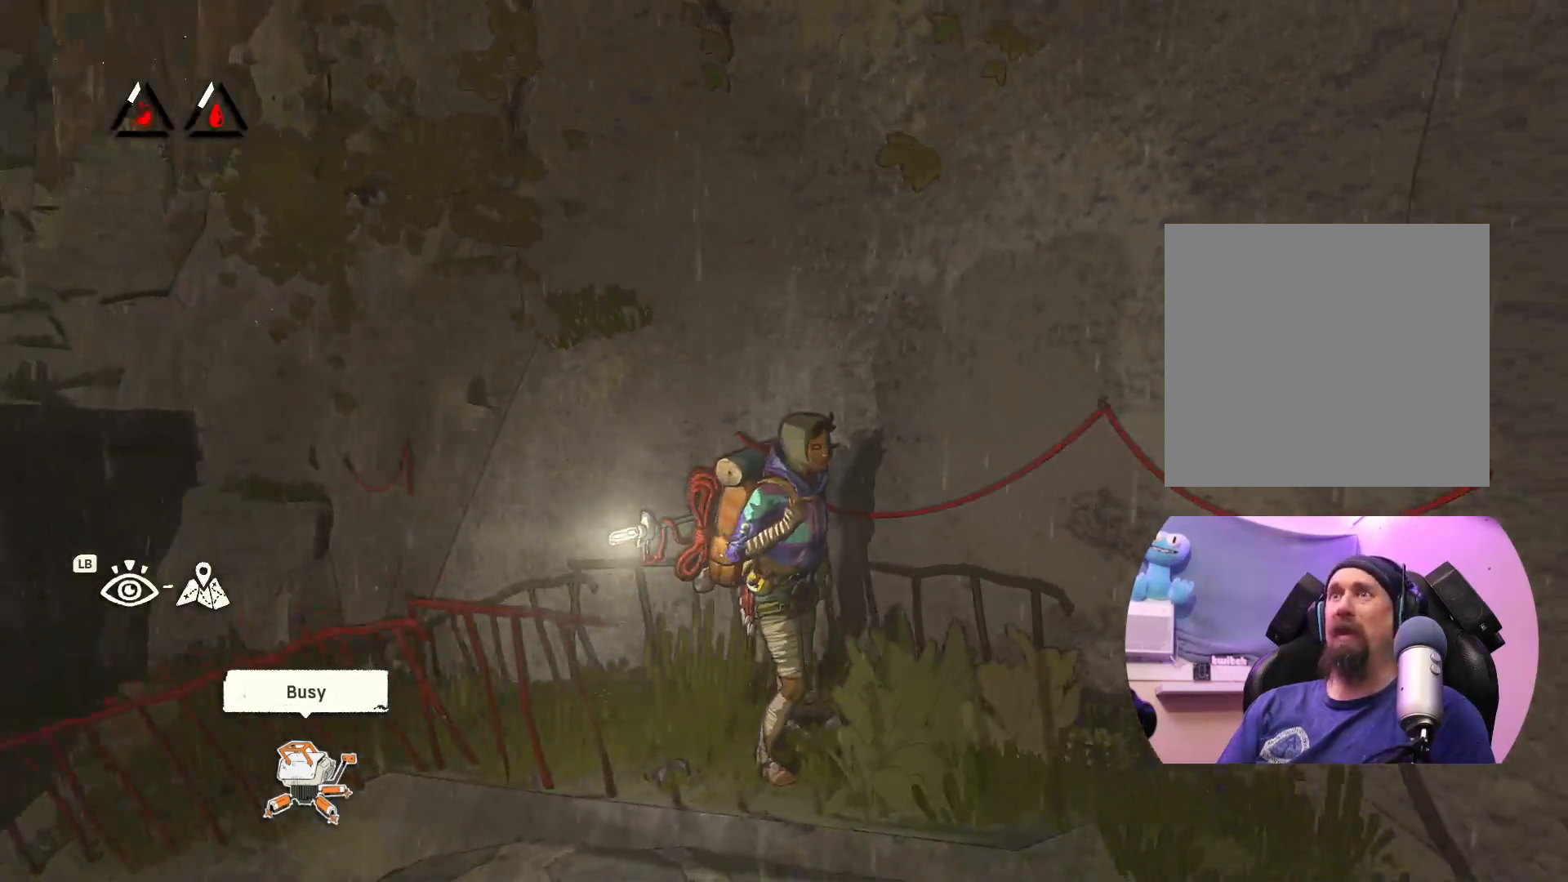
{"buttons": [], "left_stick": "center", "right_stick": "right", "events": []}
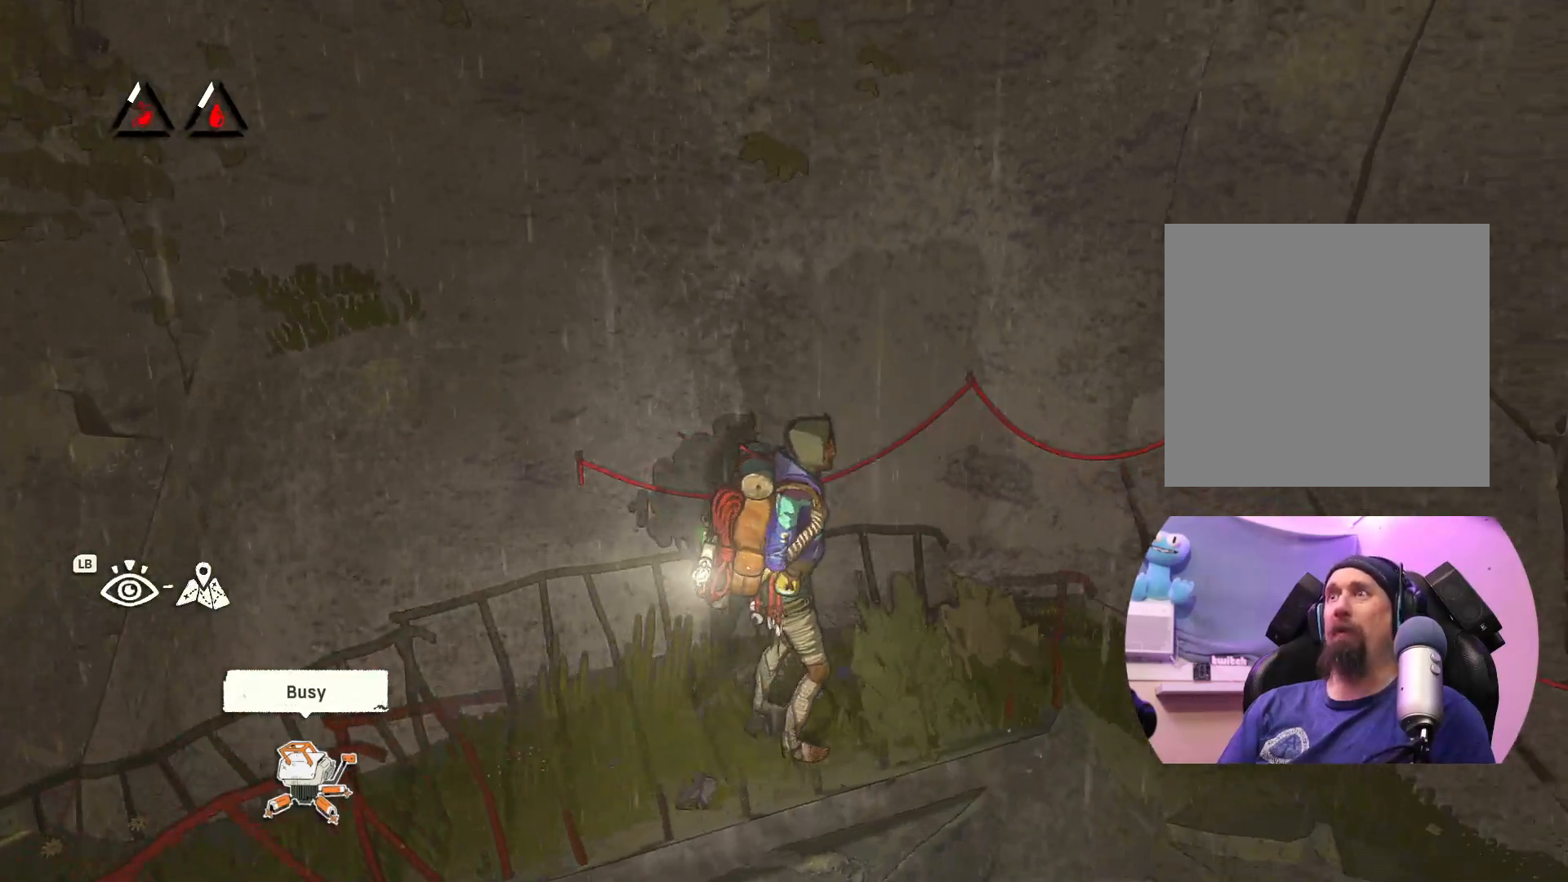
{"buttons": [], "left_stick": "center", "right_stick": "up-right", "events": [[150, "right_stick", "center"], [367, "right_stick", "up-right"]]}
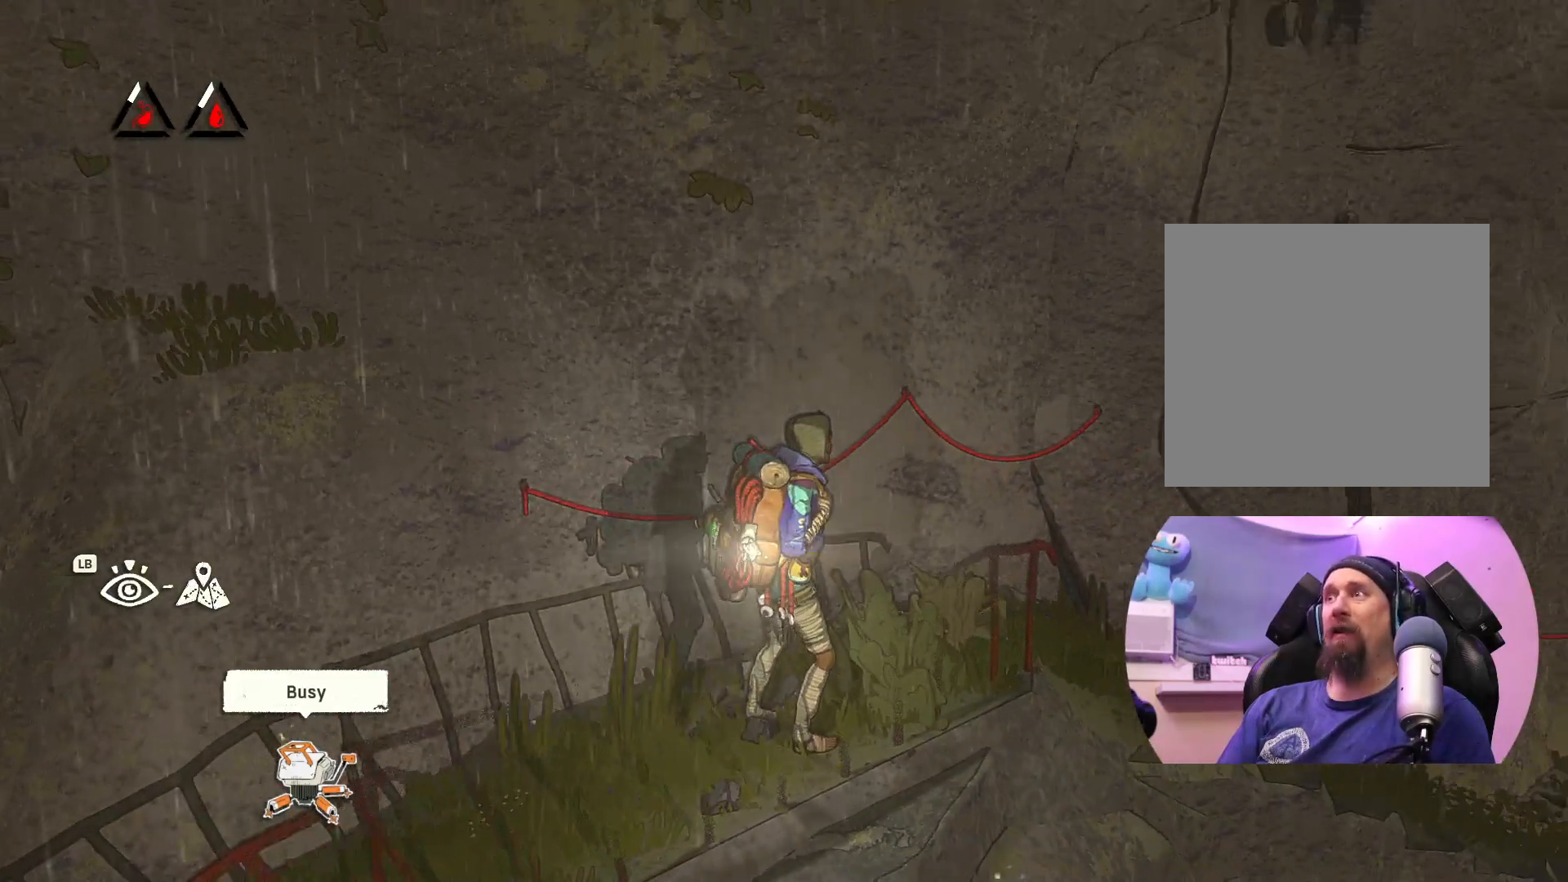
{"buttons": [], "left_stick": "center", "right_stick": "right", "events": [[250, "right_stick", "right"]]}
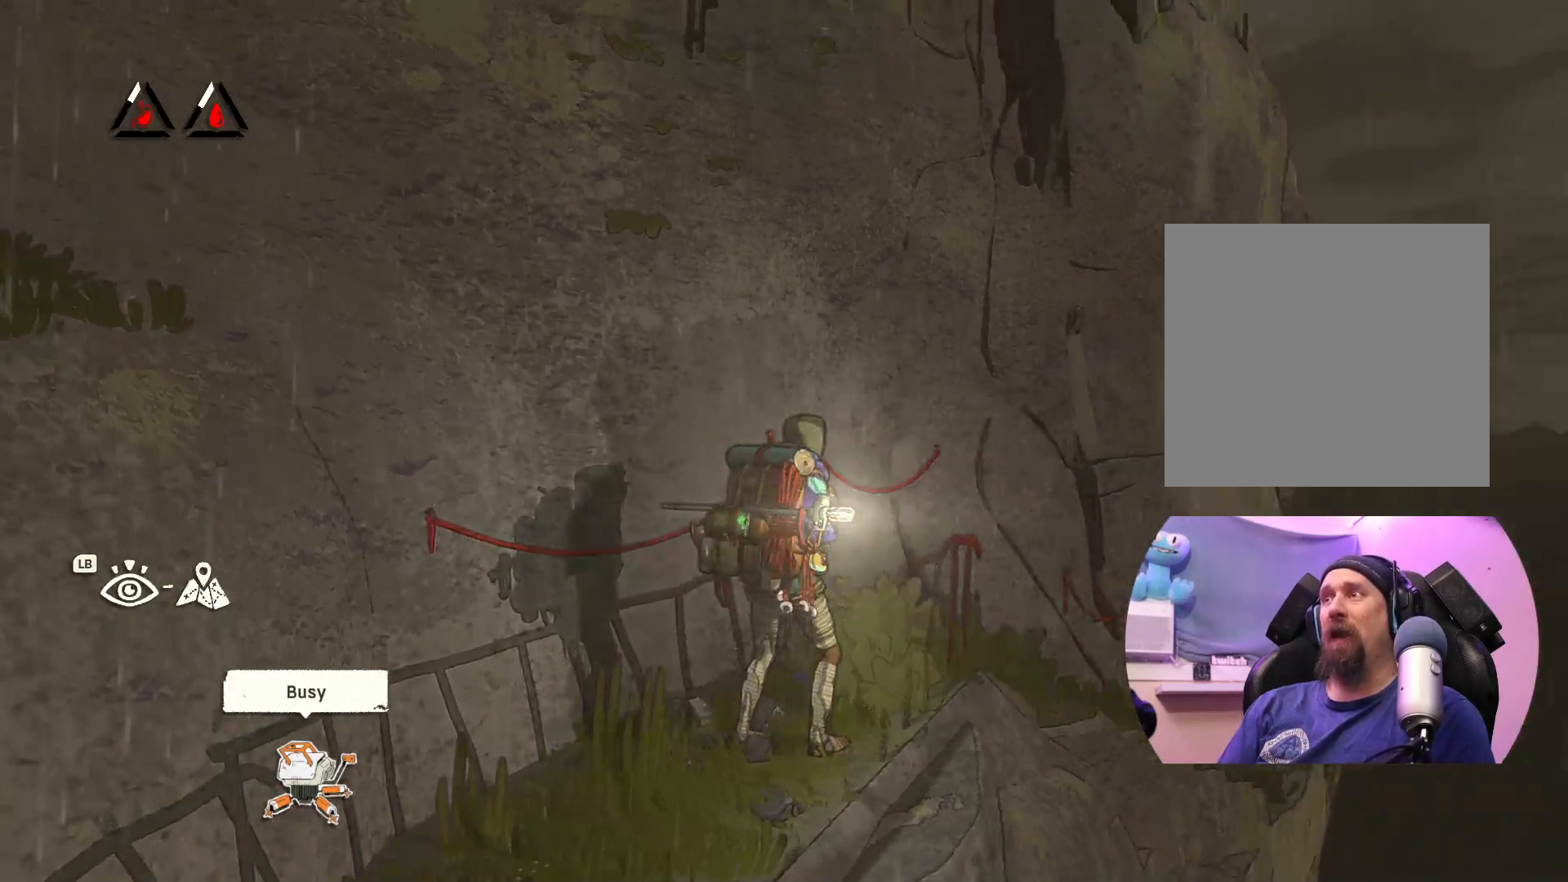
{"buttons": [], "left_stick": "up", "right_stick": "center", "events": [[33, "right_stick", "center"], [267, "left_stick", "up"]]}
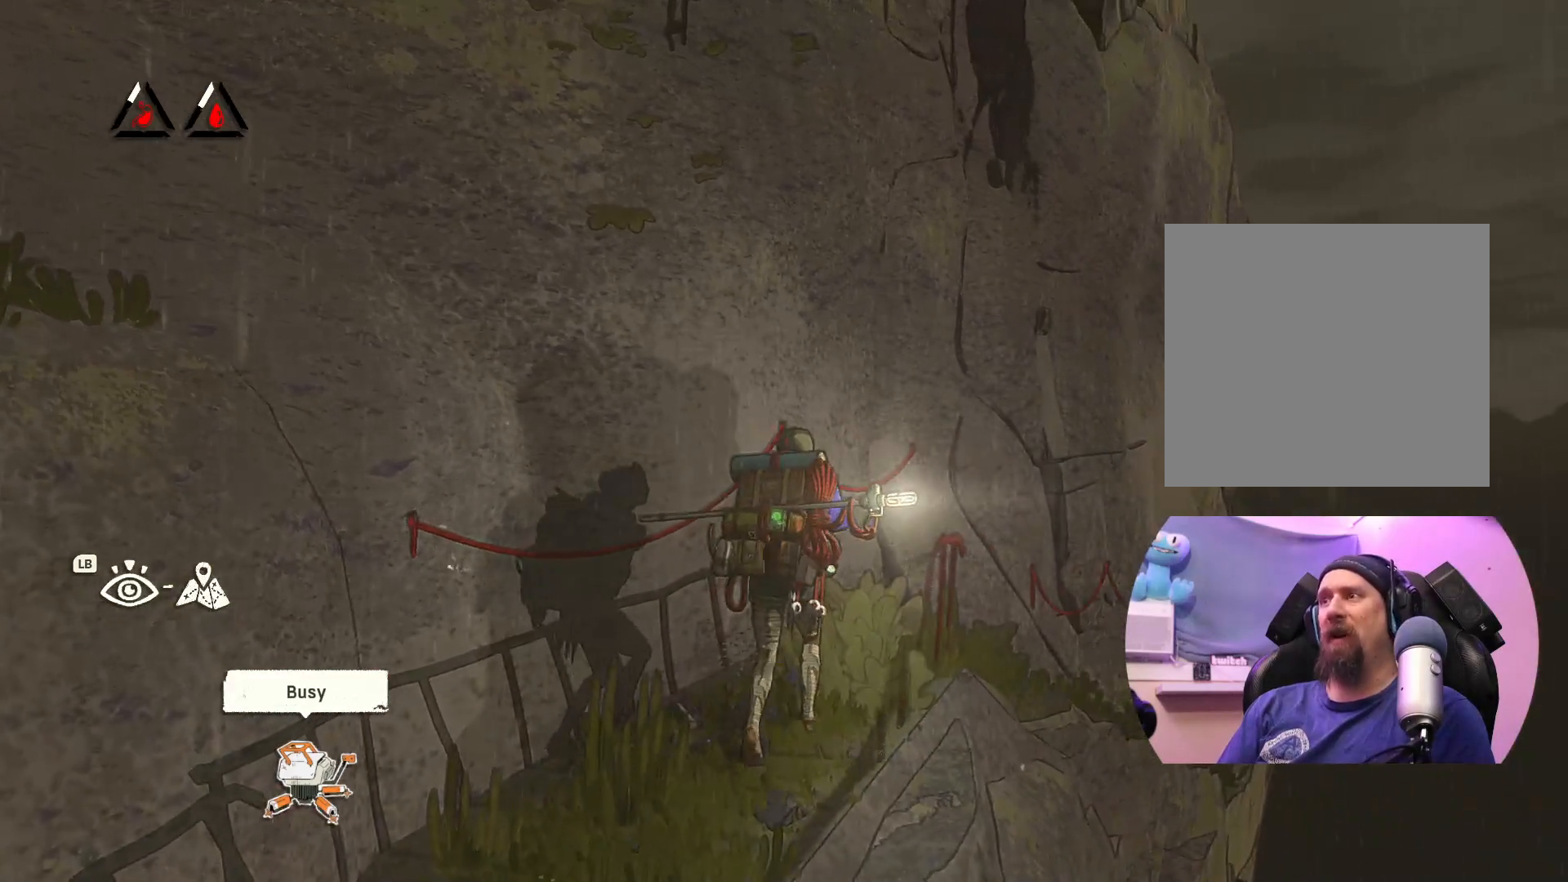
{"buttons": [], "left_stick": "up", "right_stick": "center", "events": []}
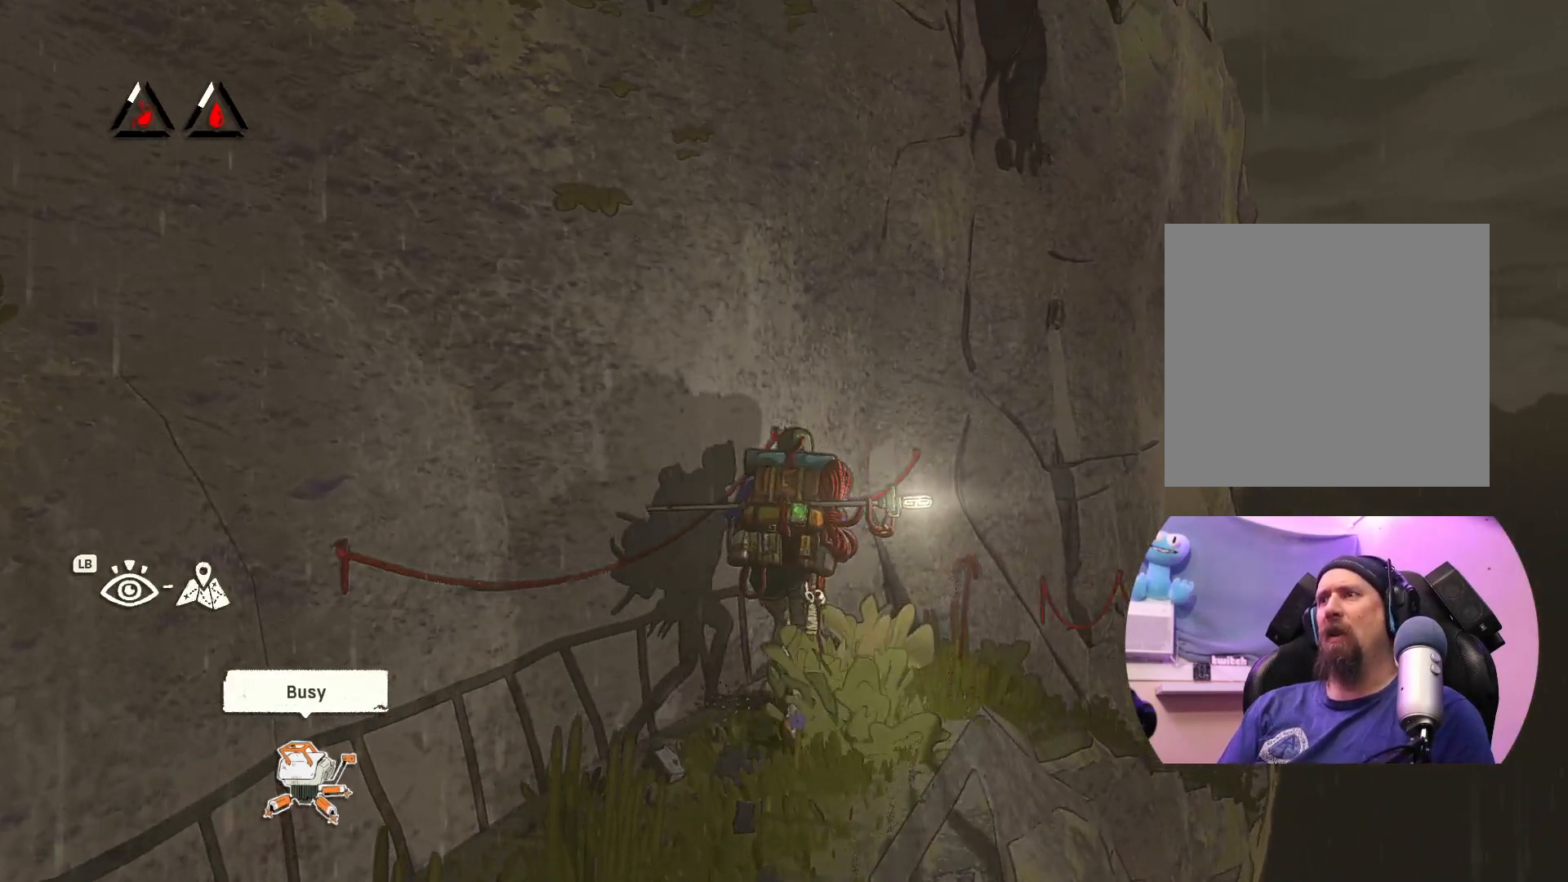
{"buttons": [], "left_stick": "center", "right_stick": "center", "events": [[200, "left_stick", "up-right"], [317, "left_stick", "center"]]}
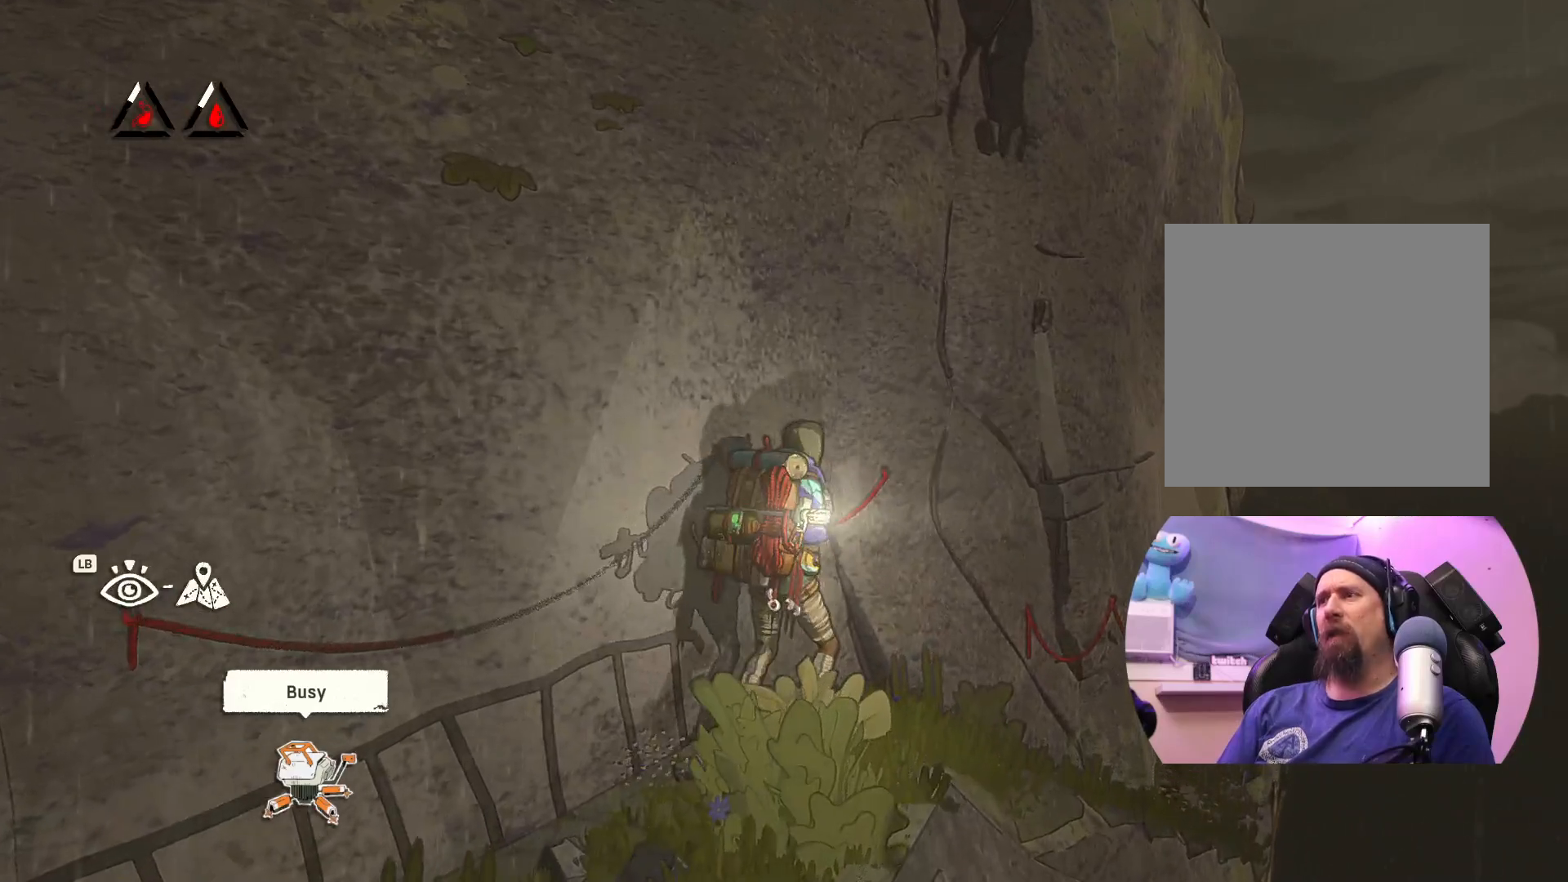
{"buttons": [], "left_stick": "center", "right_stick": "up", "events": [[250, "right_stick", "up"]]}
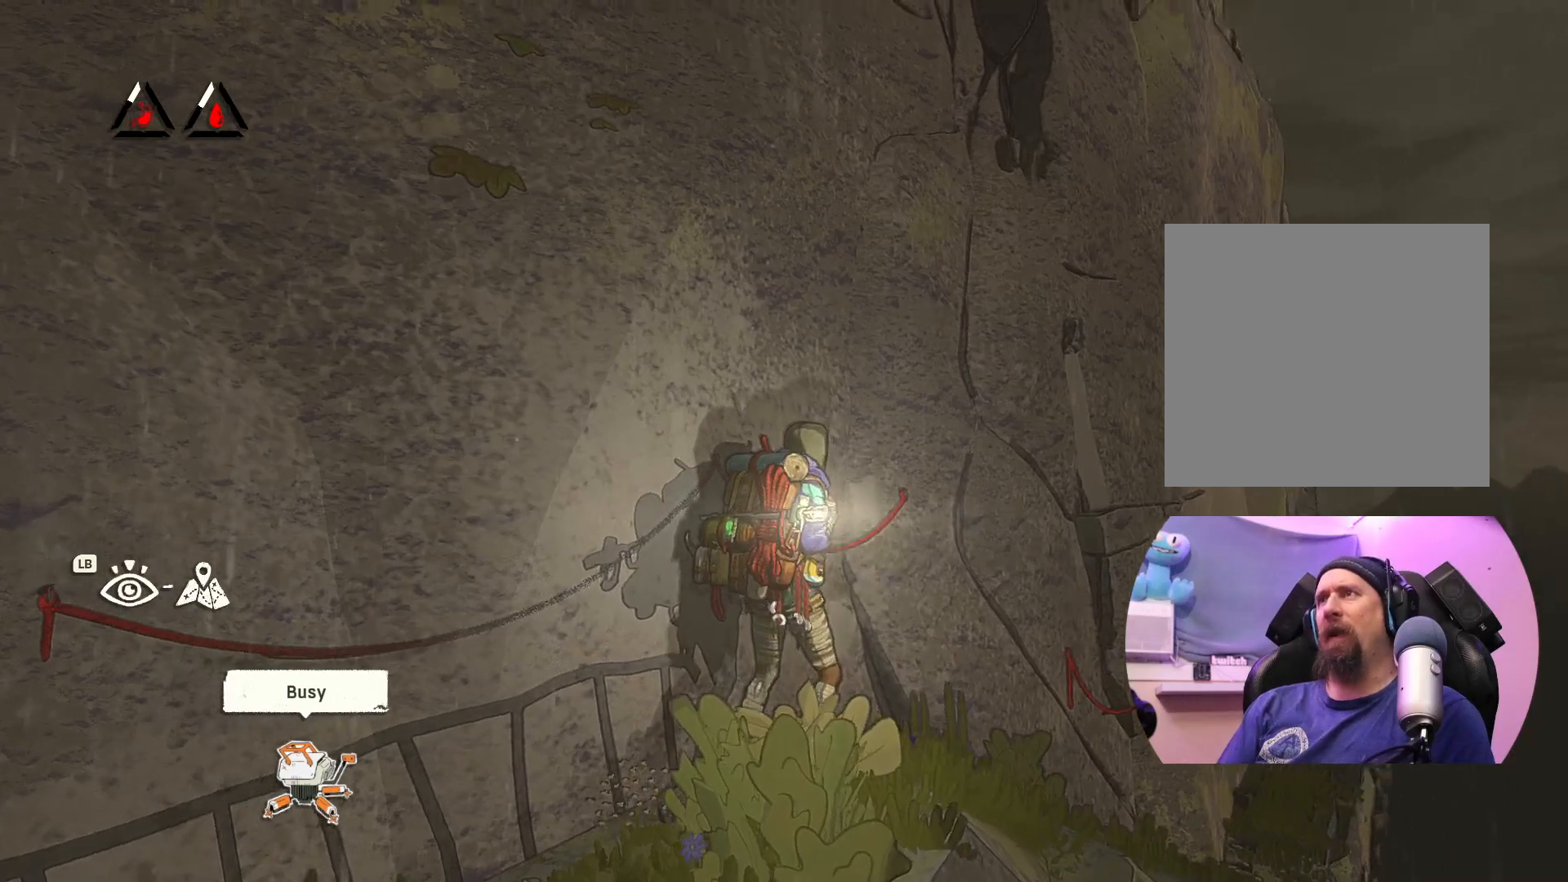
{"buttons": [], "left_stick": "center", "right_stick": "up", "events": []}
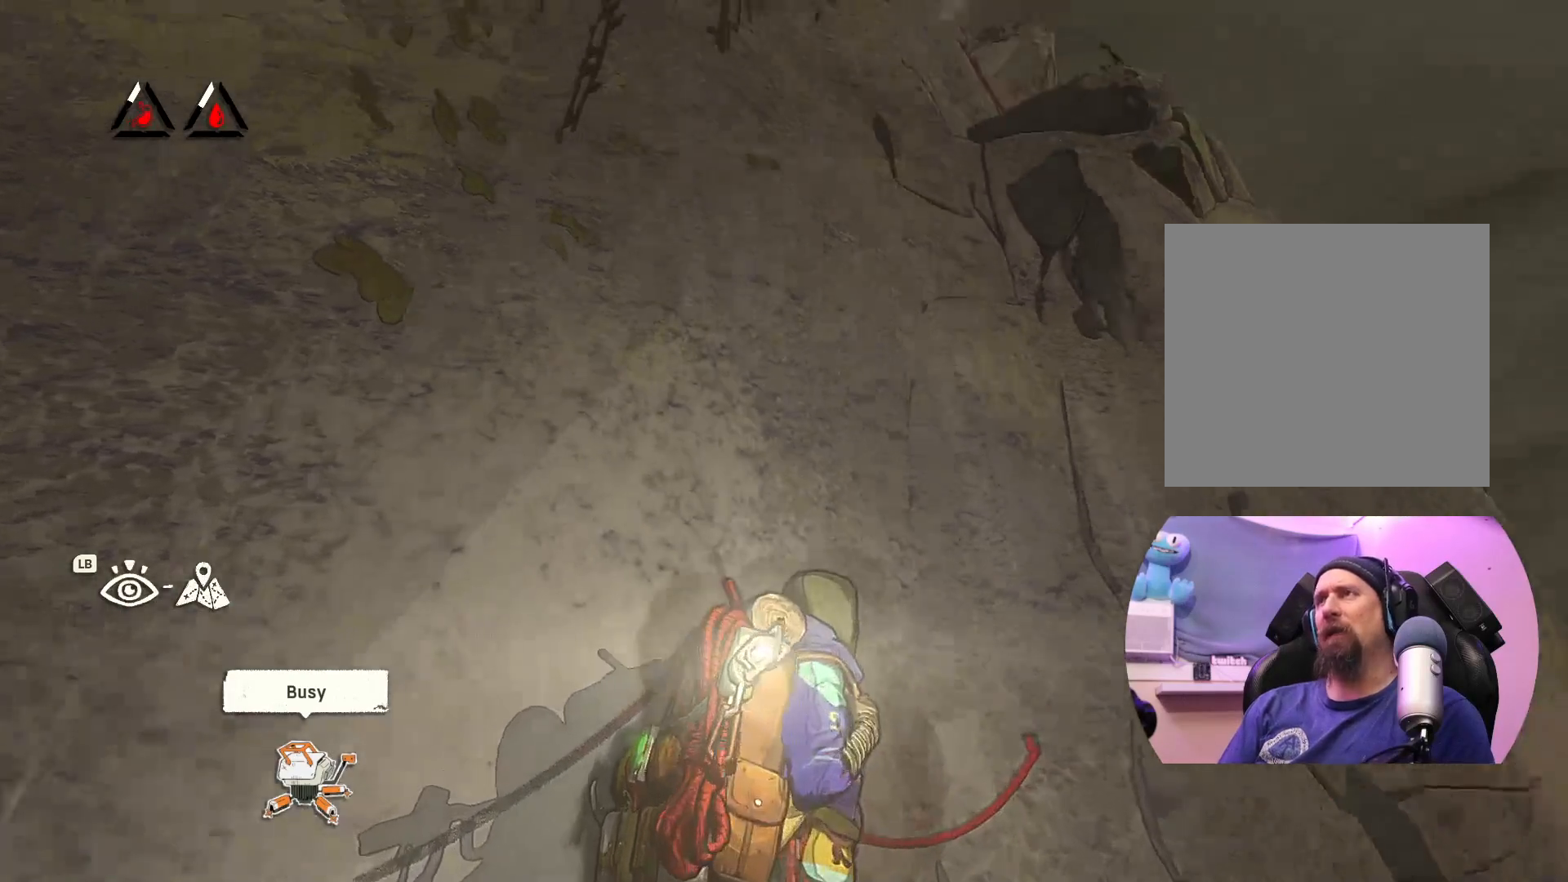
{"buttons": [], "left_stick": "center", "right_stick": "center", "events": [[150, "right_stick", "center"]]}
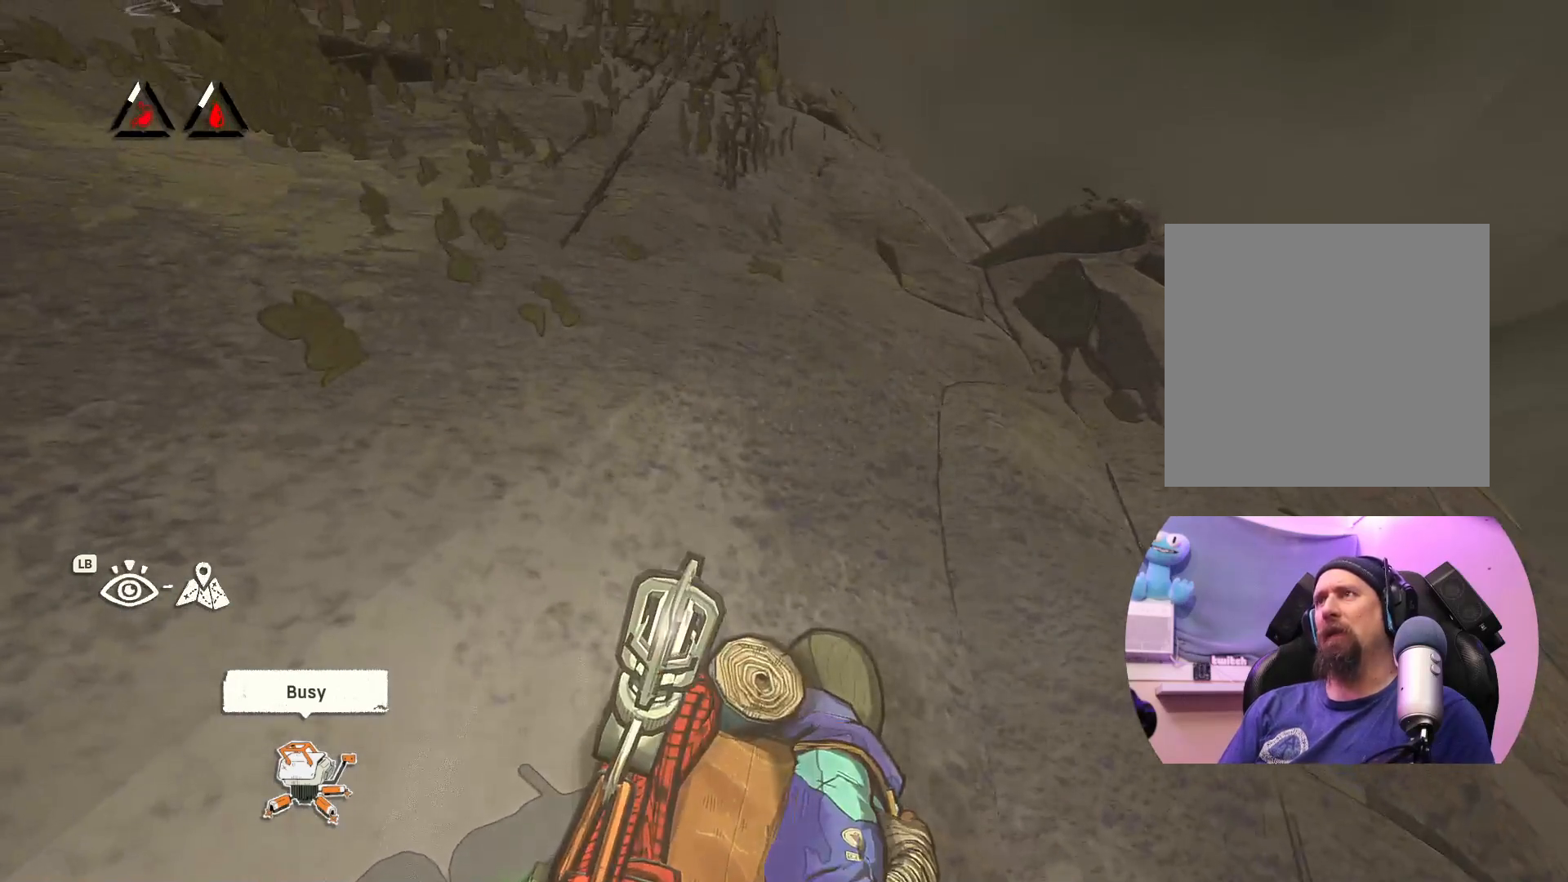
{"buttons": [], "left_stick": "center", "right_stick": "center", "events": [[133, "right_stick", "down"], [367, "right_stick", "center"]]}
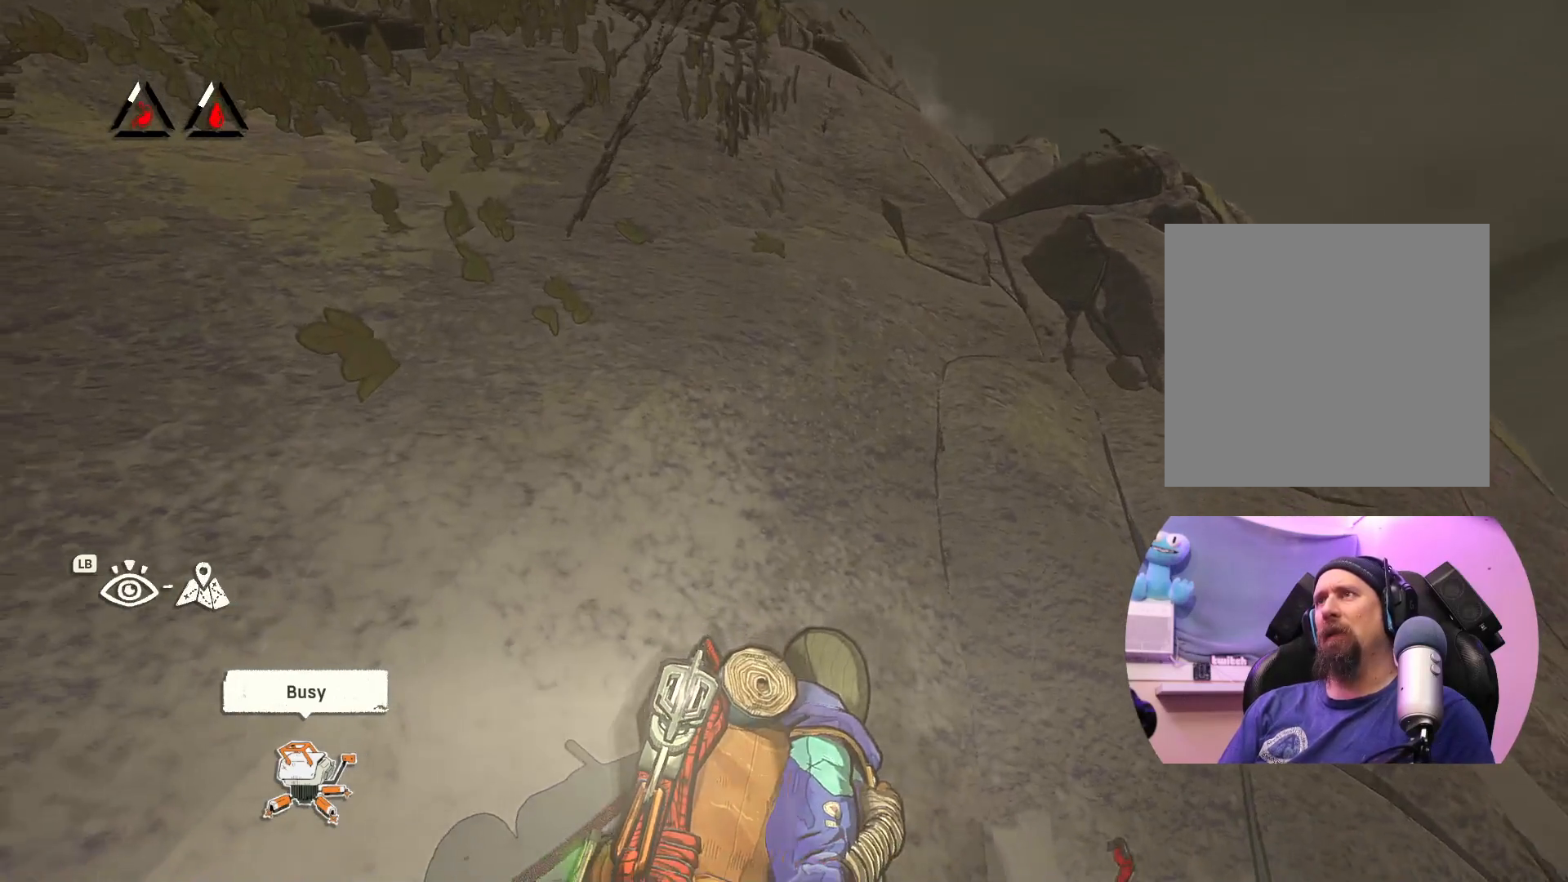
{"buttons": [], "left_stick": "down-left", "right_stick": "left", "events": [[67, "right_stick", "left"], [100, "left_stick", "down-left"]]}
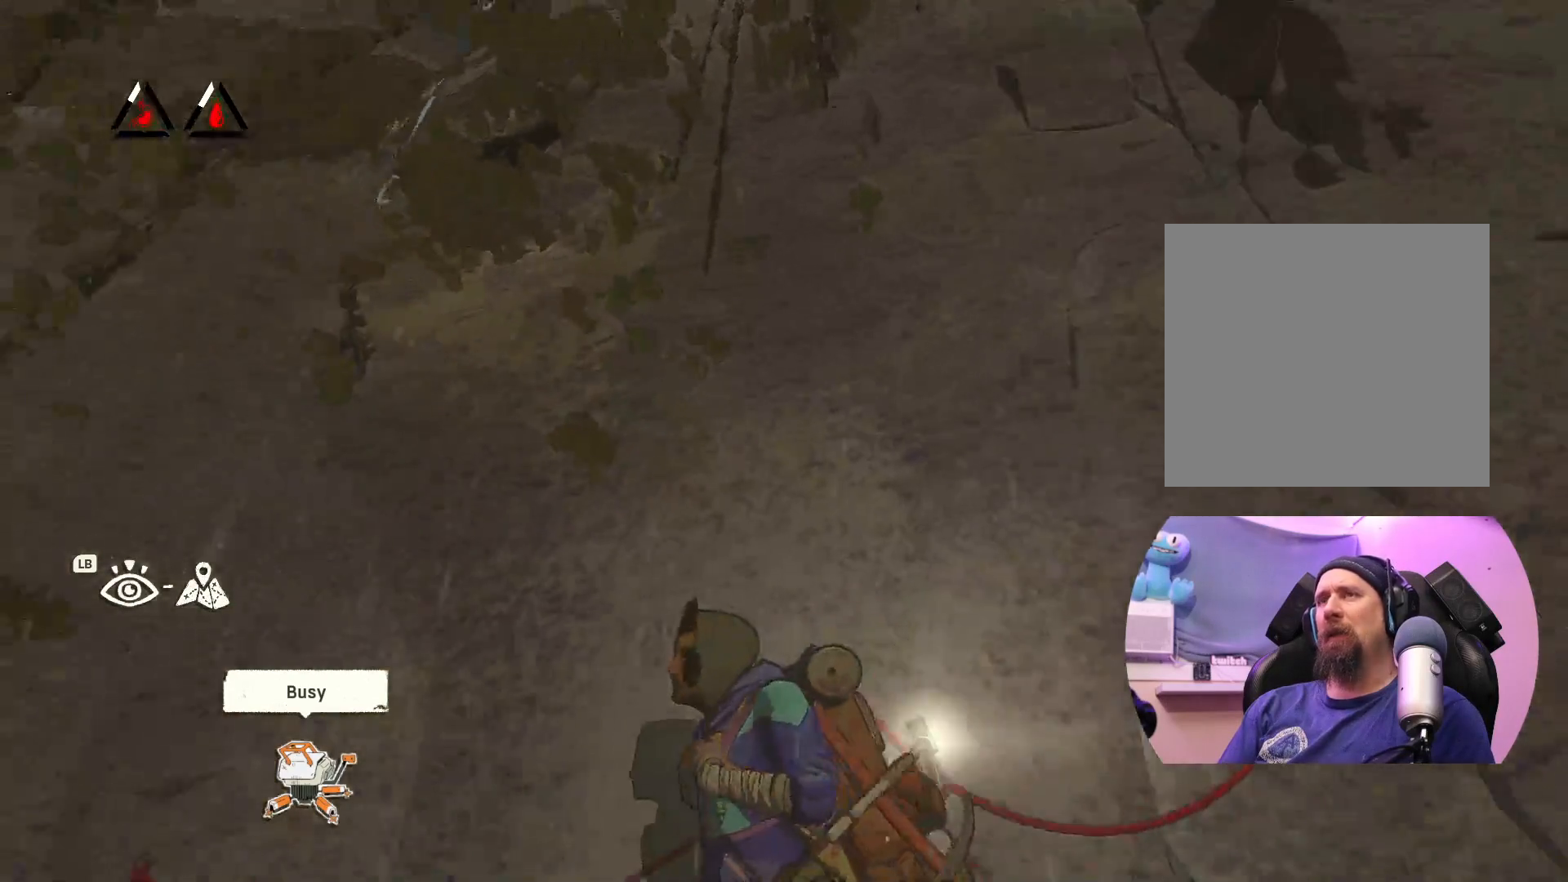
{"buttons": [], "left_stick": "left", "right_stick": "center", "events": [[167, "right_stick", "center"], [300, "left_stick", "left"]]}
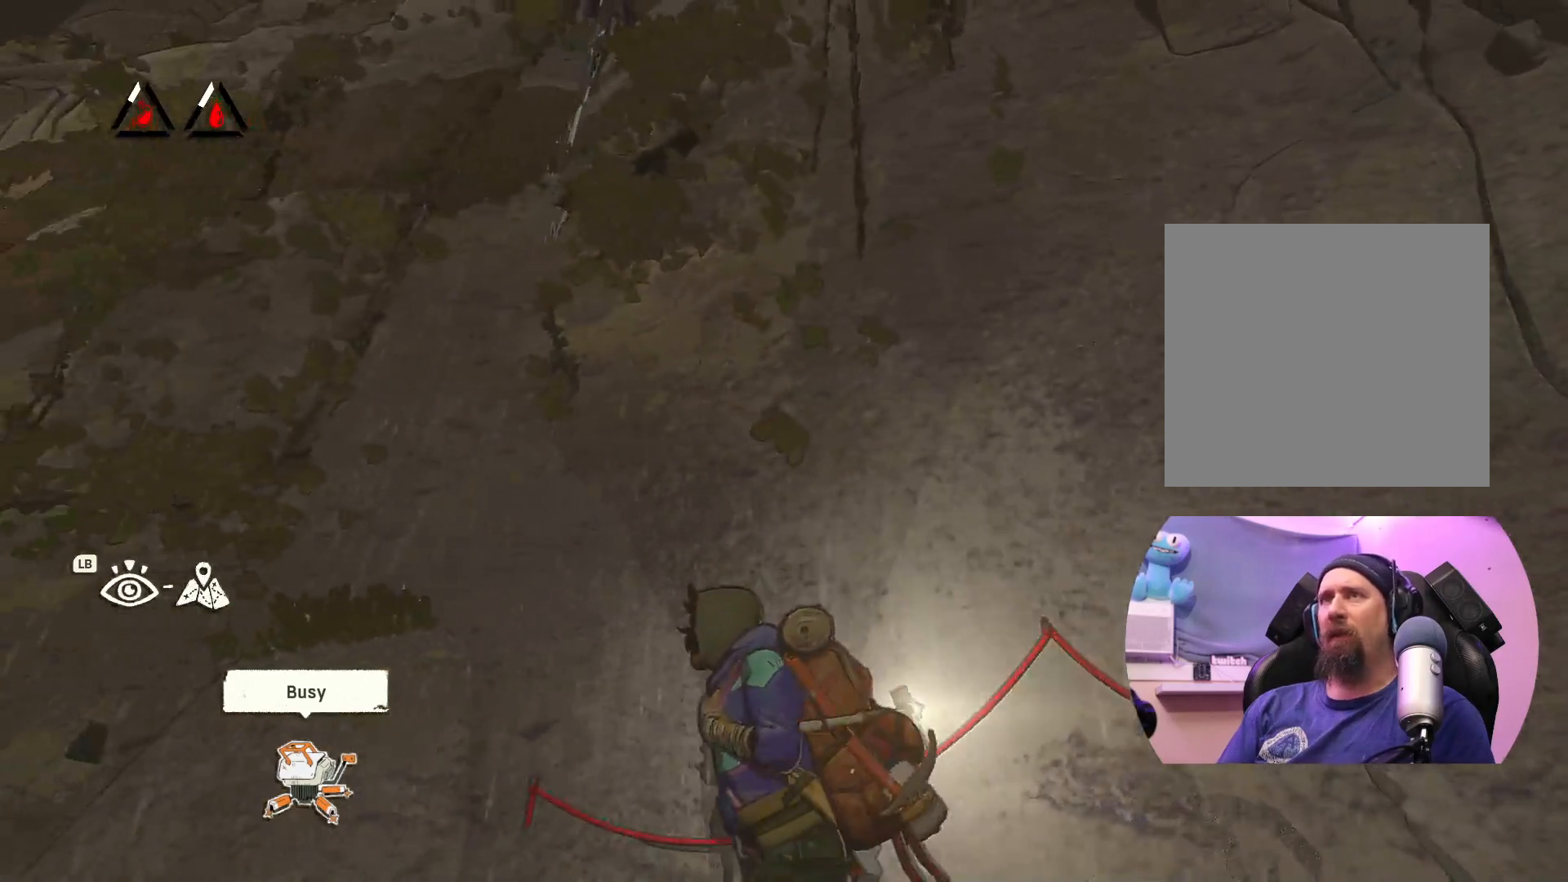
{"buttons": [], "left_stick": "center", "right_stick": "left", "events": [[200, "left_stick", "center"], [417, "right_stick", "left"]]}
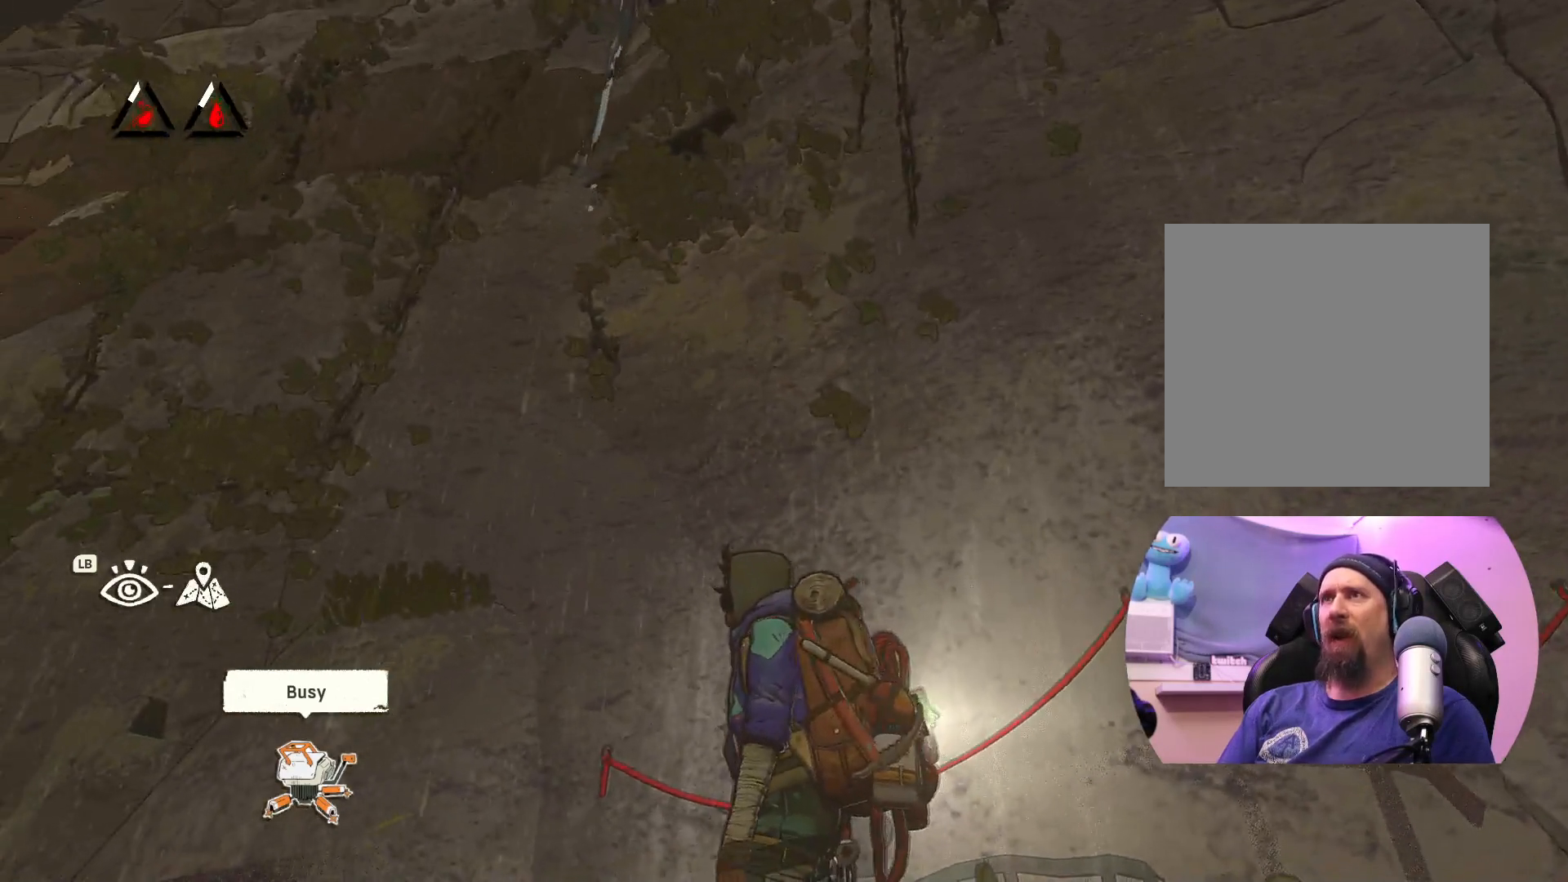
{"buttons": [], "left_stick": "center", "right_stick": "down-left", "events": [[333, "right_stick", "down-left"]]}
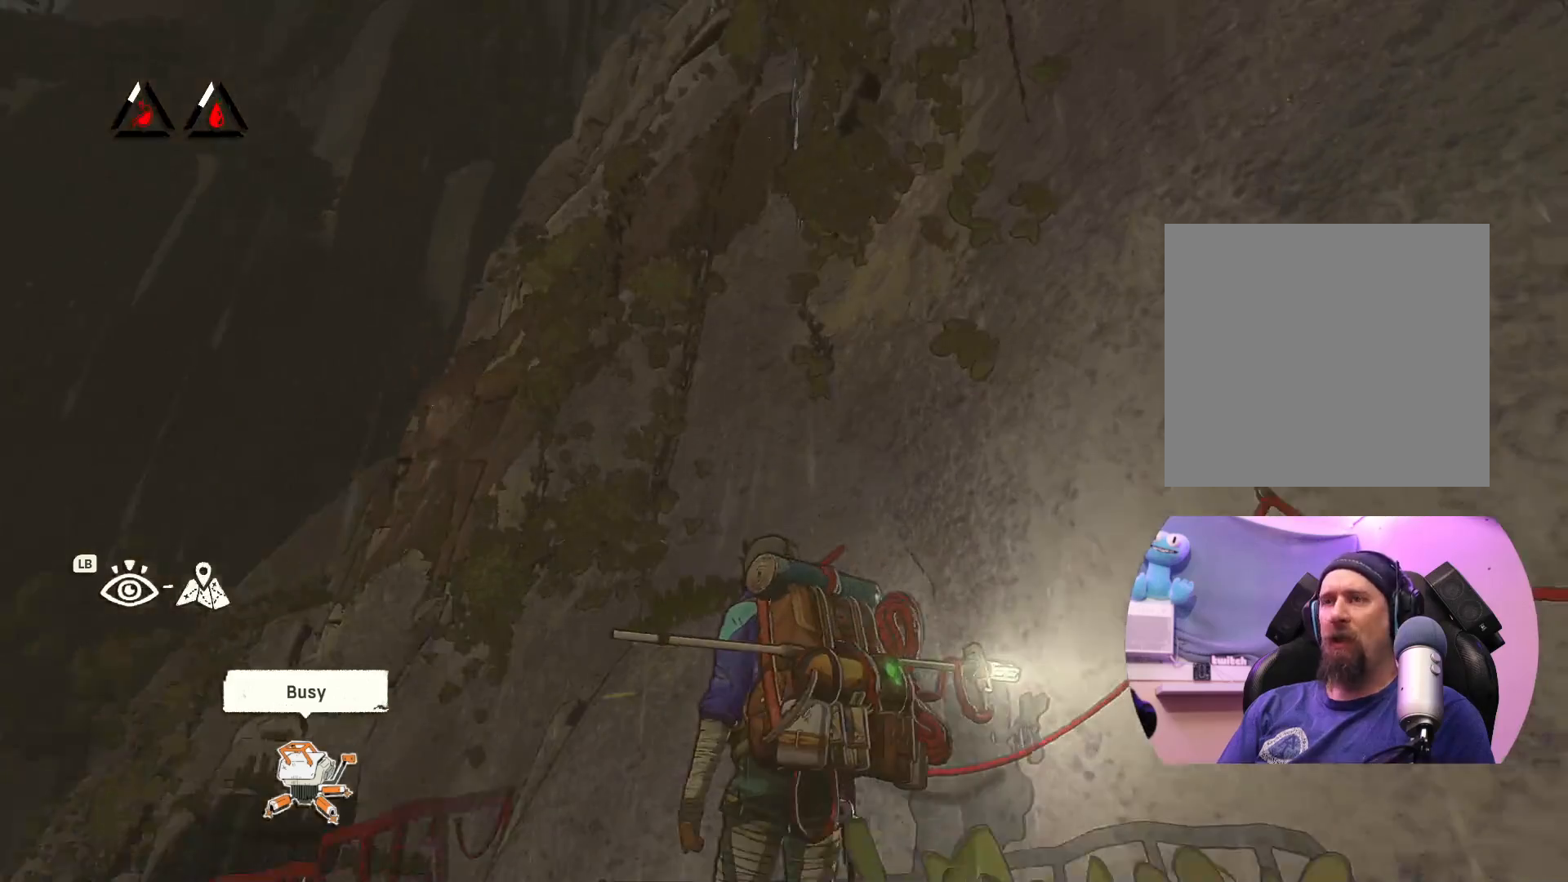
{"buttons": [], "left_stick": "center", "right_stick": "down-left", "events": []}
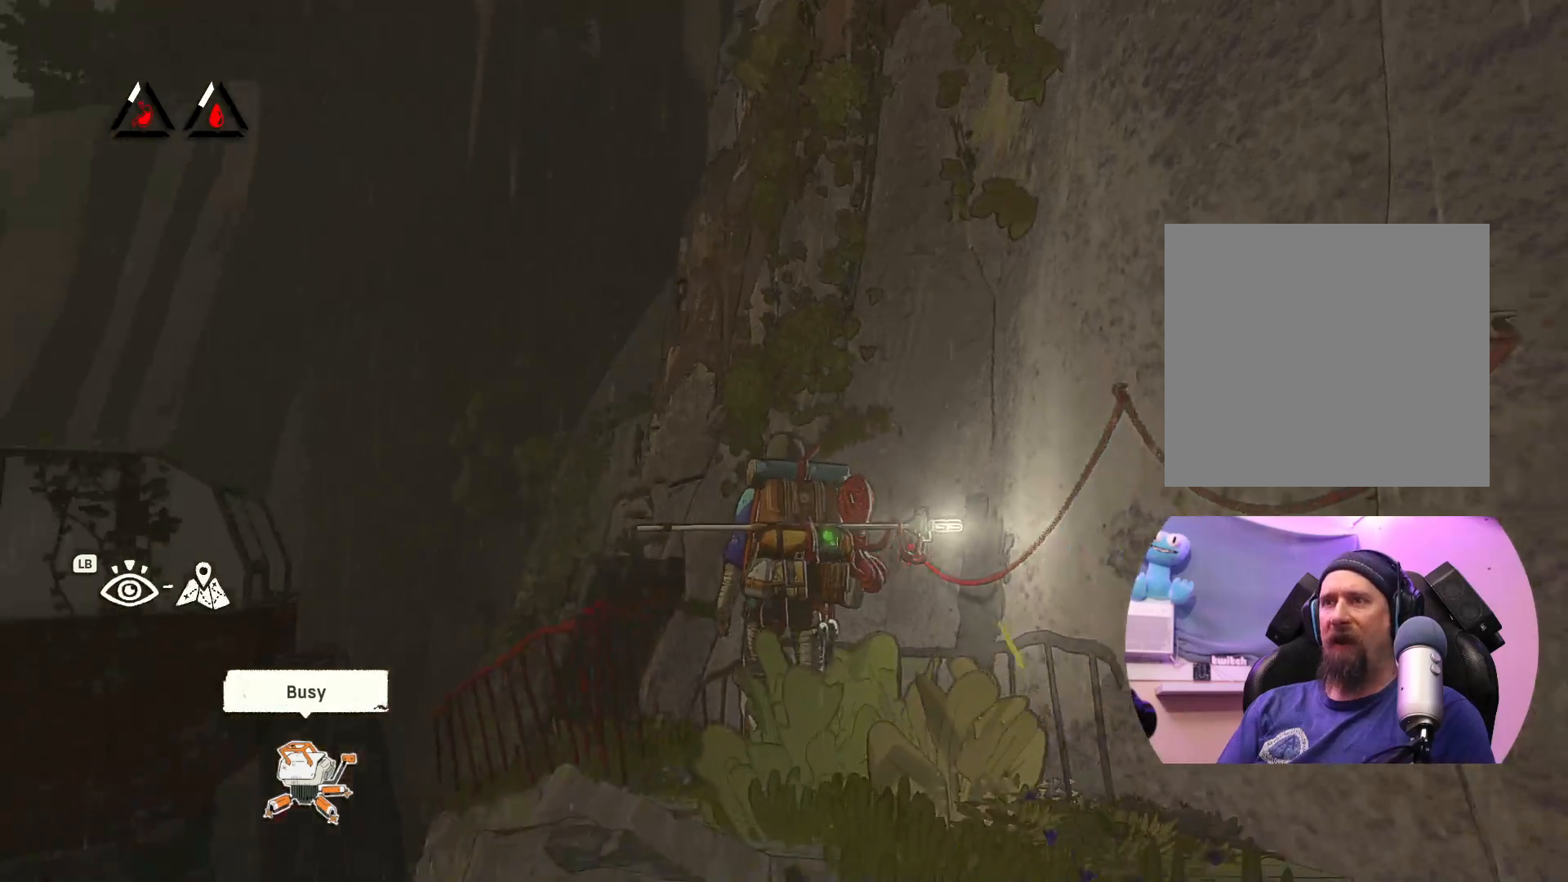
{"buttons": [], "left_stick": "up", "right_stick": "center", "events": [[83, "left_stick", "up-left"], [150, "right_stick", "center"], [200, "left_stick", "up"]]}
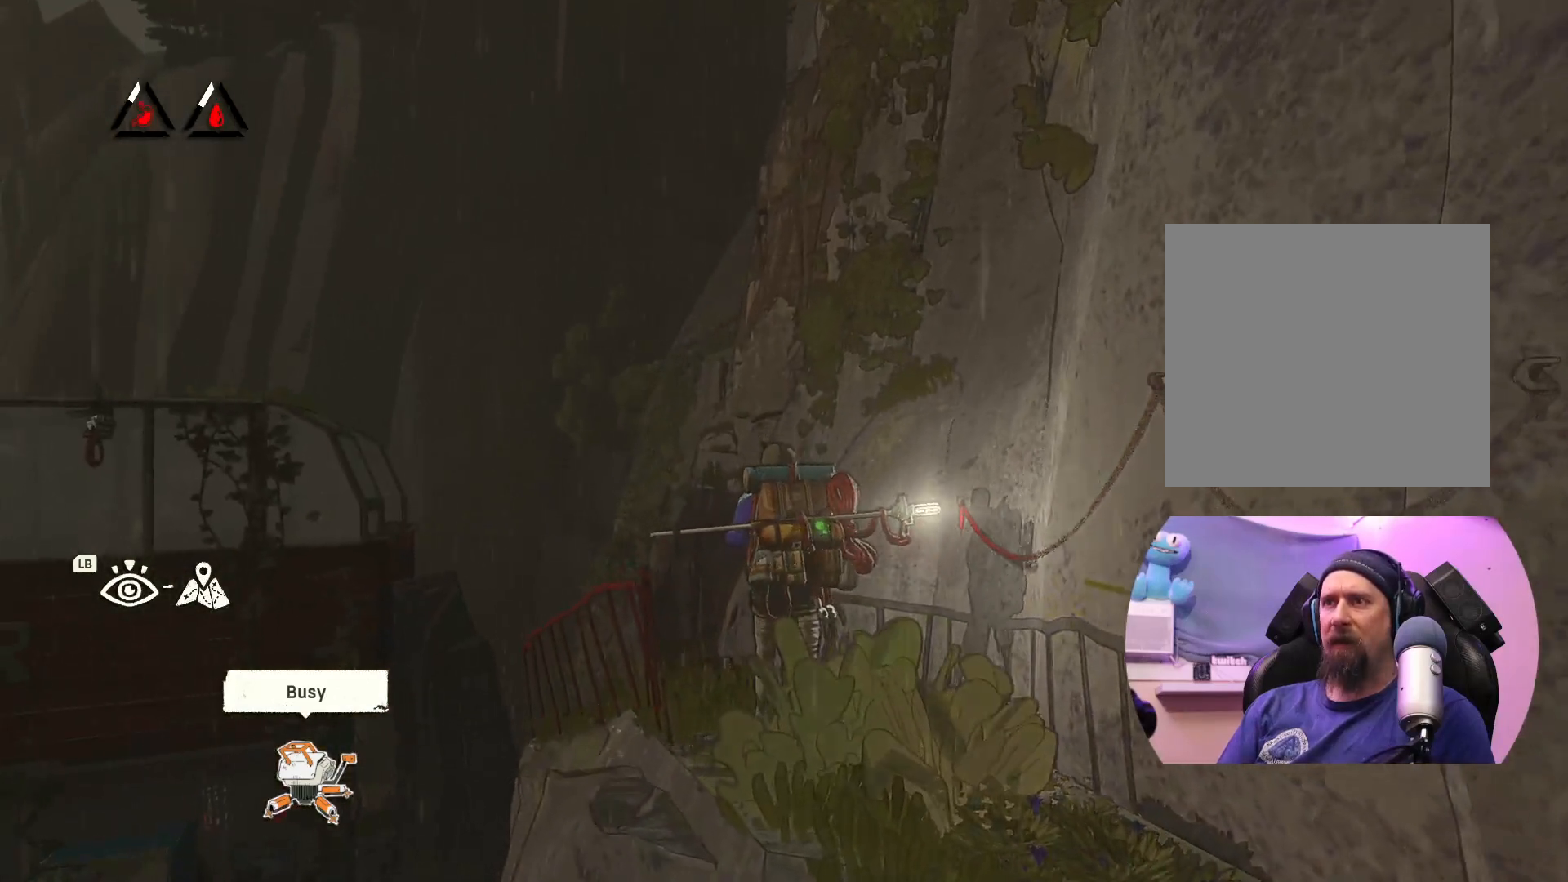
{"buttons": [], "left_stick": "up", "right_stick": "down", "events": [[250, "right_stick", "up"], [500, "right_stick", "down"]]}
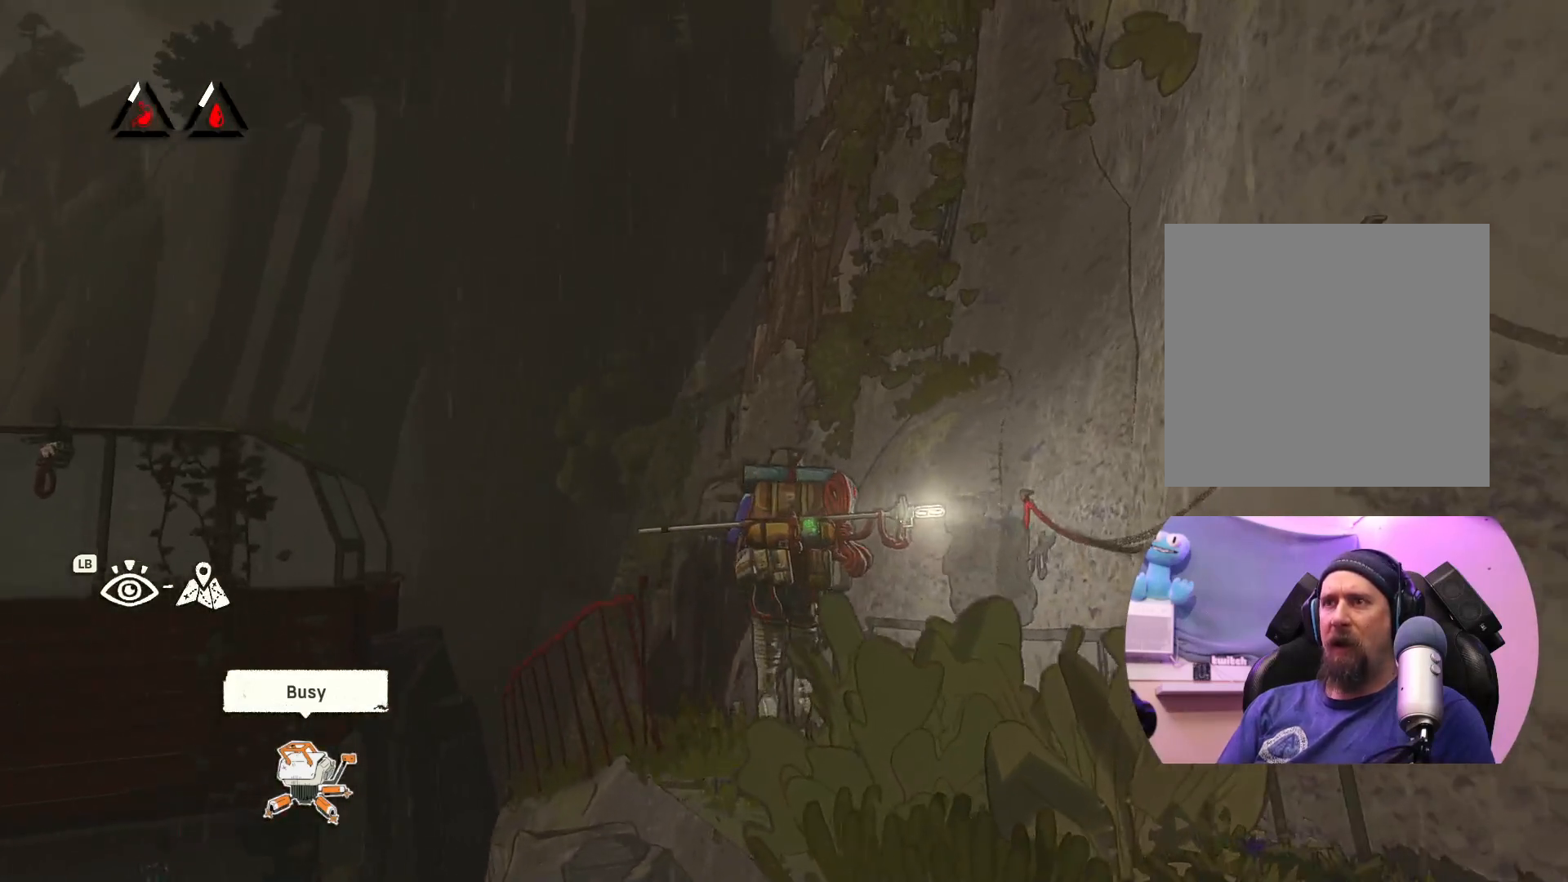
{"buttons": [], "left_stick": "up-left", "right_stick": "down", "events": [[450, "left_stick", "up-left"]]}
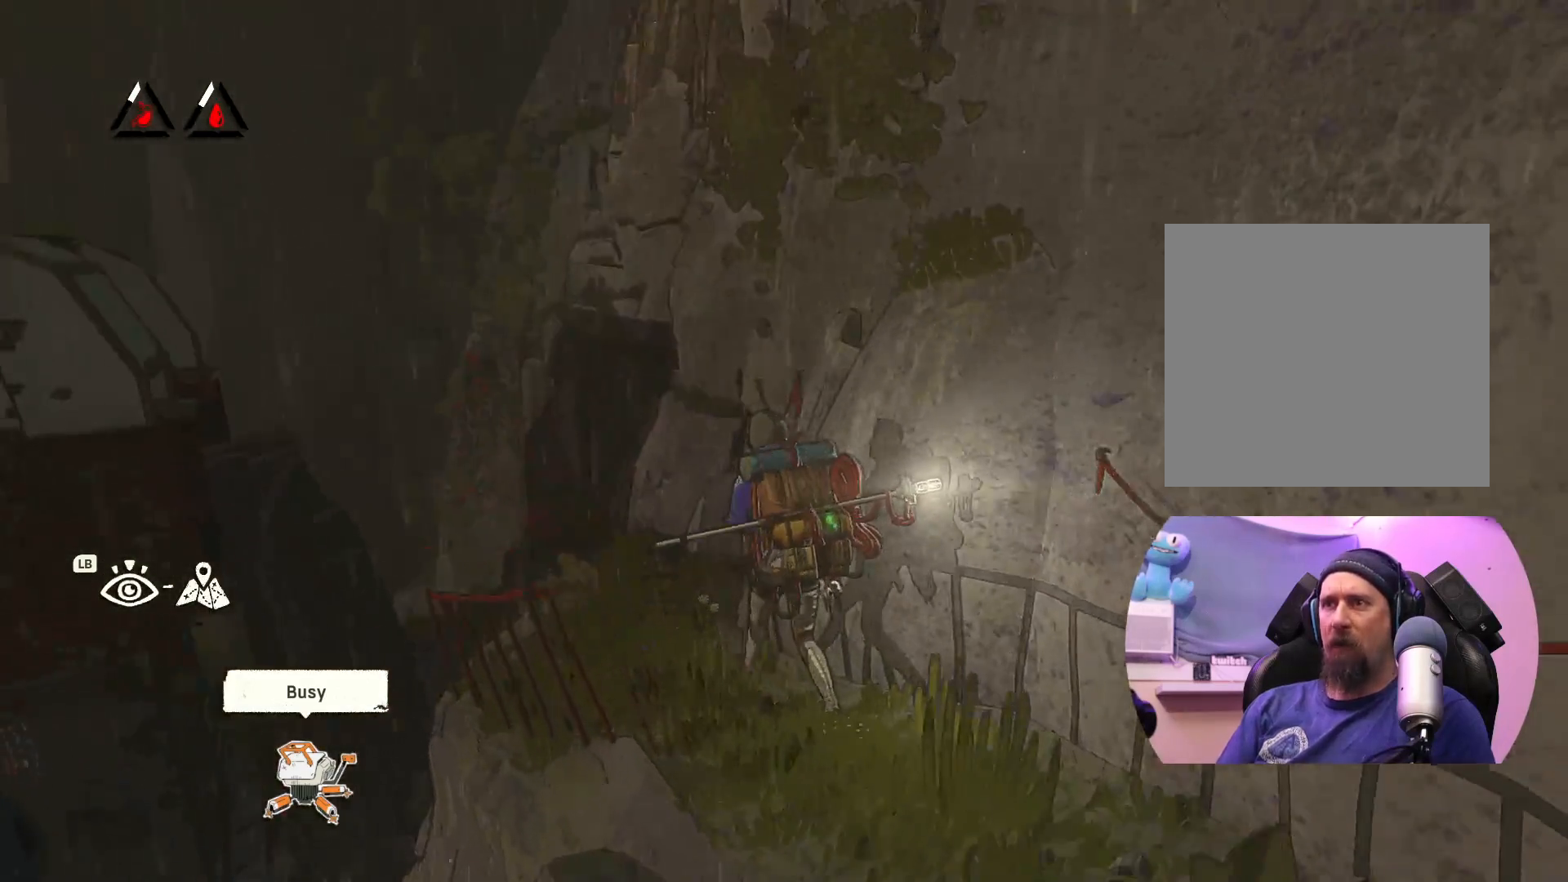
{"buttons": [], "left_stick": "up-left", "right_stick": "center", "events": [[433, "right_stick", "center"]]}
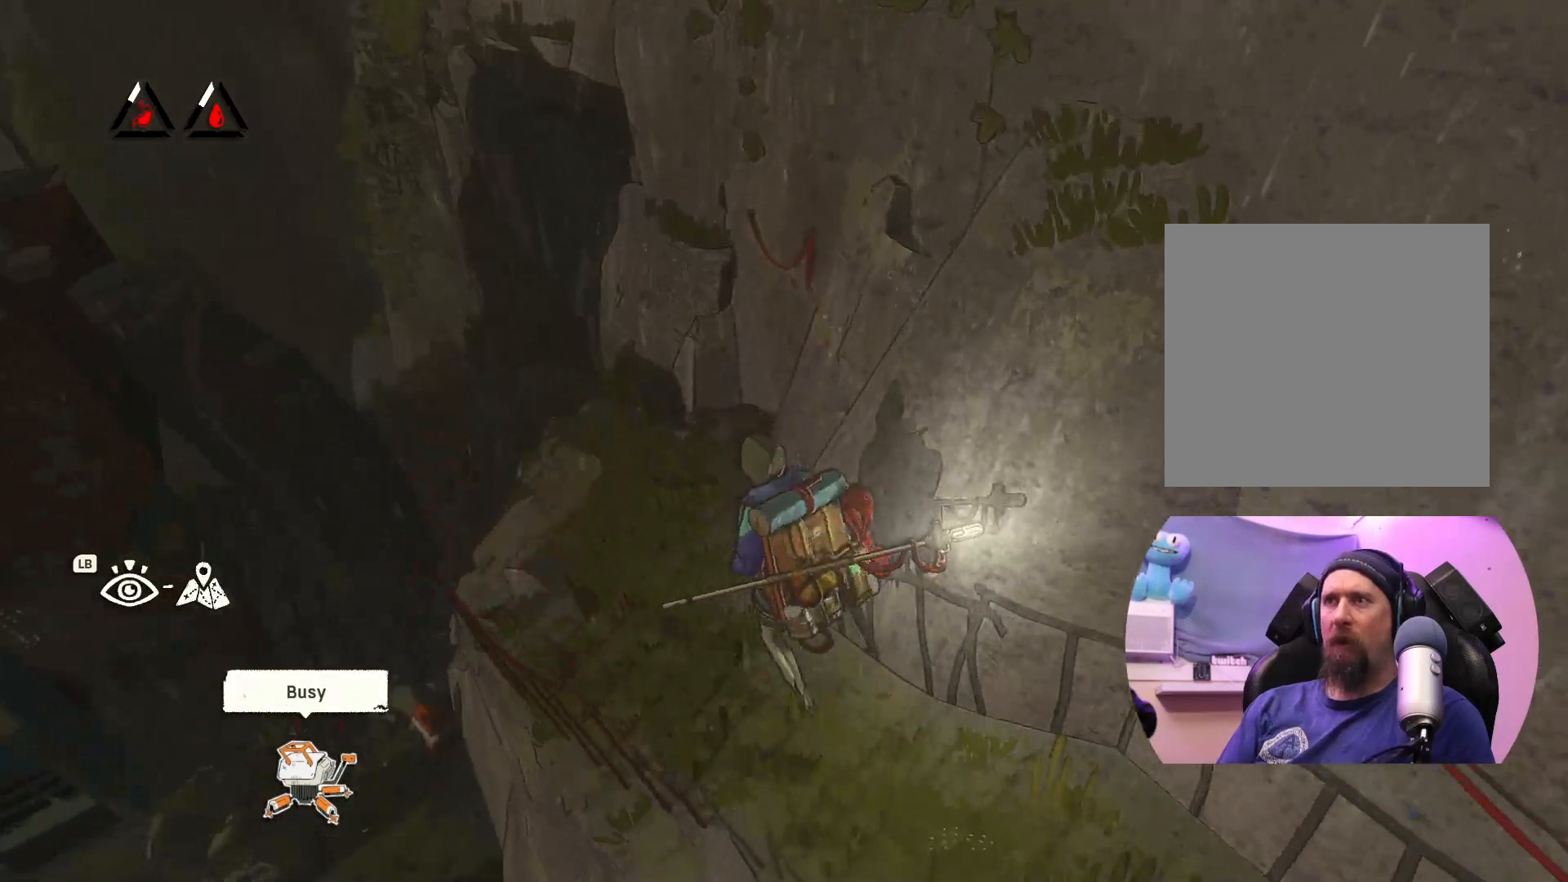
{"buttons": [], "left_stick": "up-left", "right_stick": "center", "events": []}
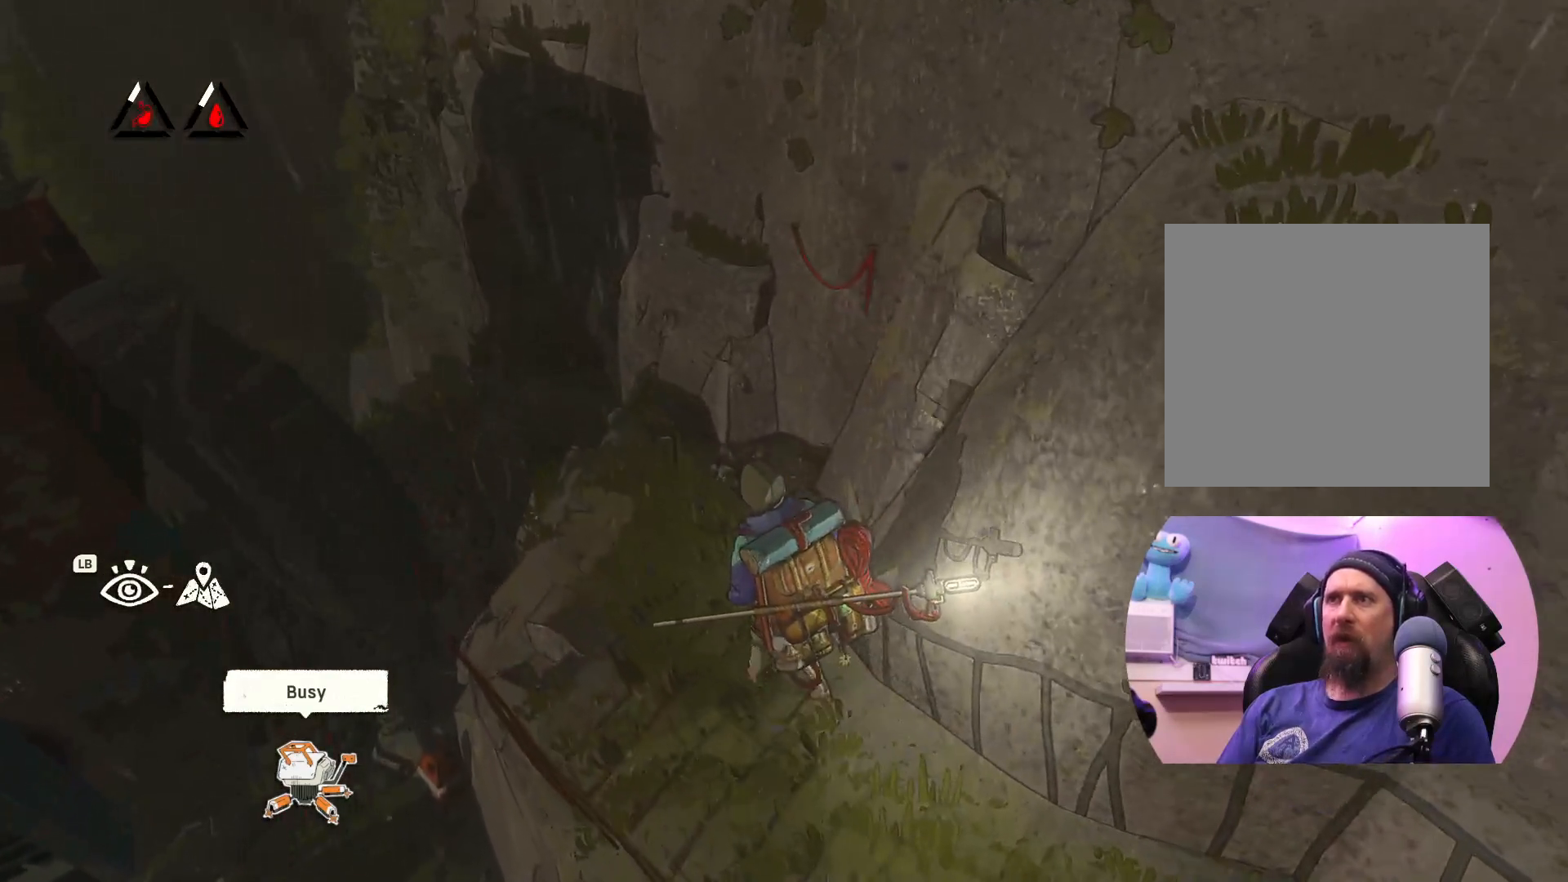
{"buttons": [], "left_stick": "up-left", "right_stick": "center", "events": []}
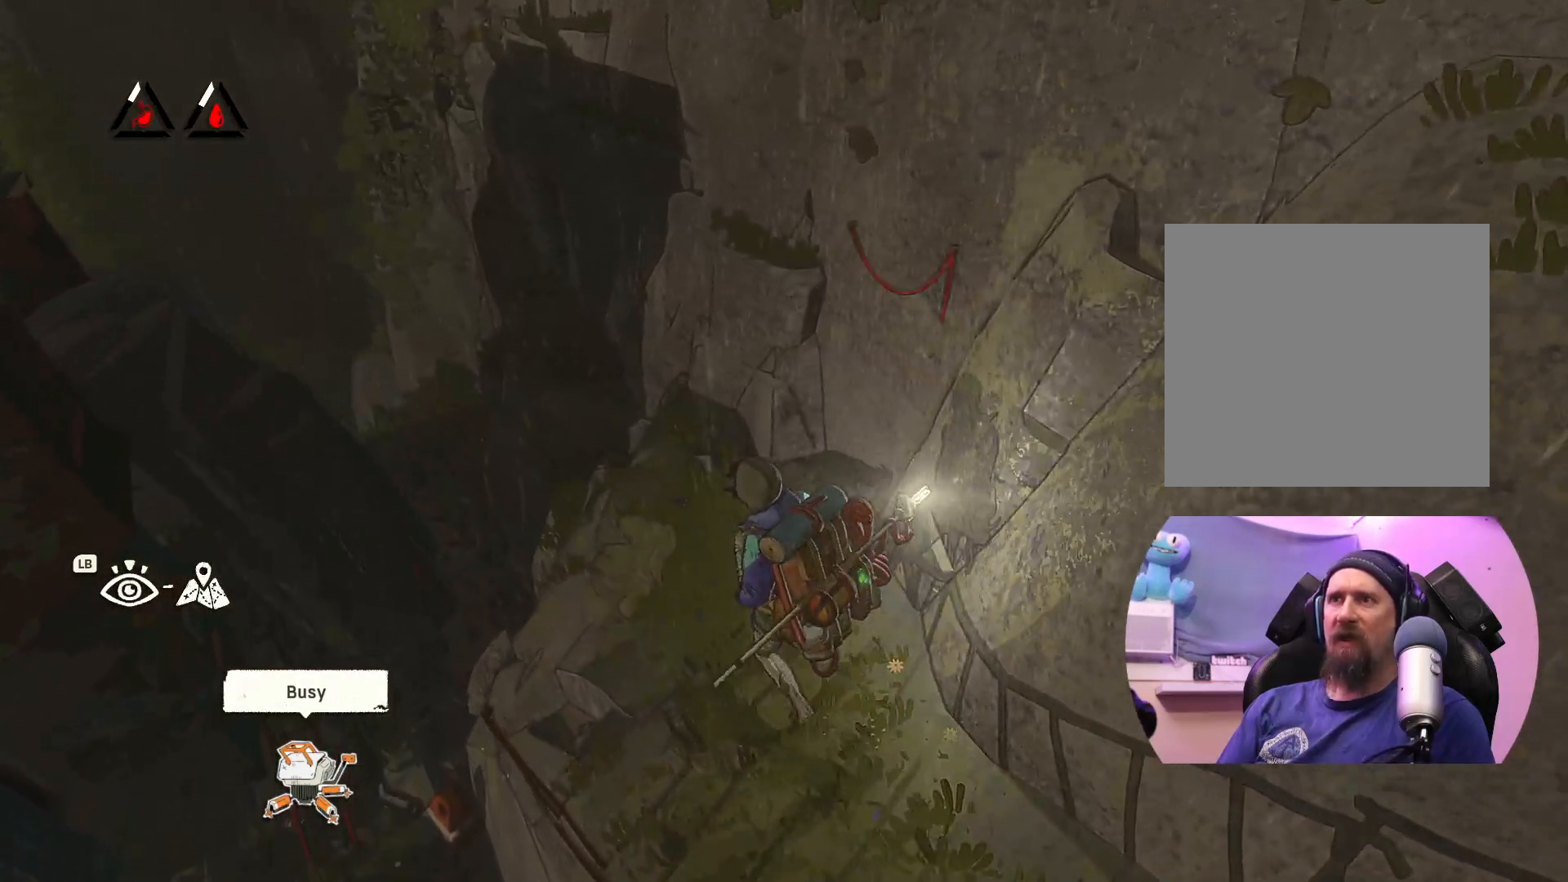
{"buttons": [], "left_stick": "up-left", "right_stick": "center", "events": []}
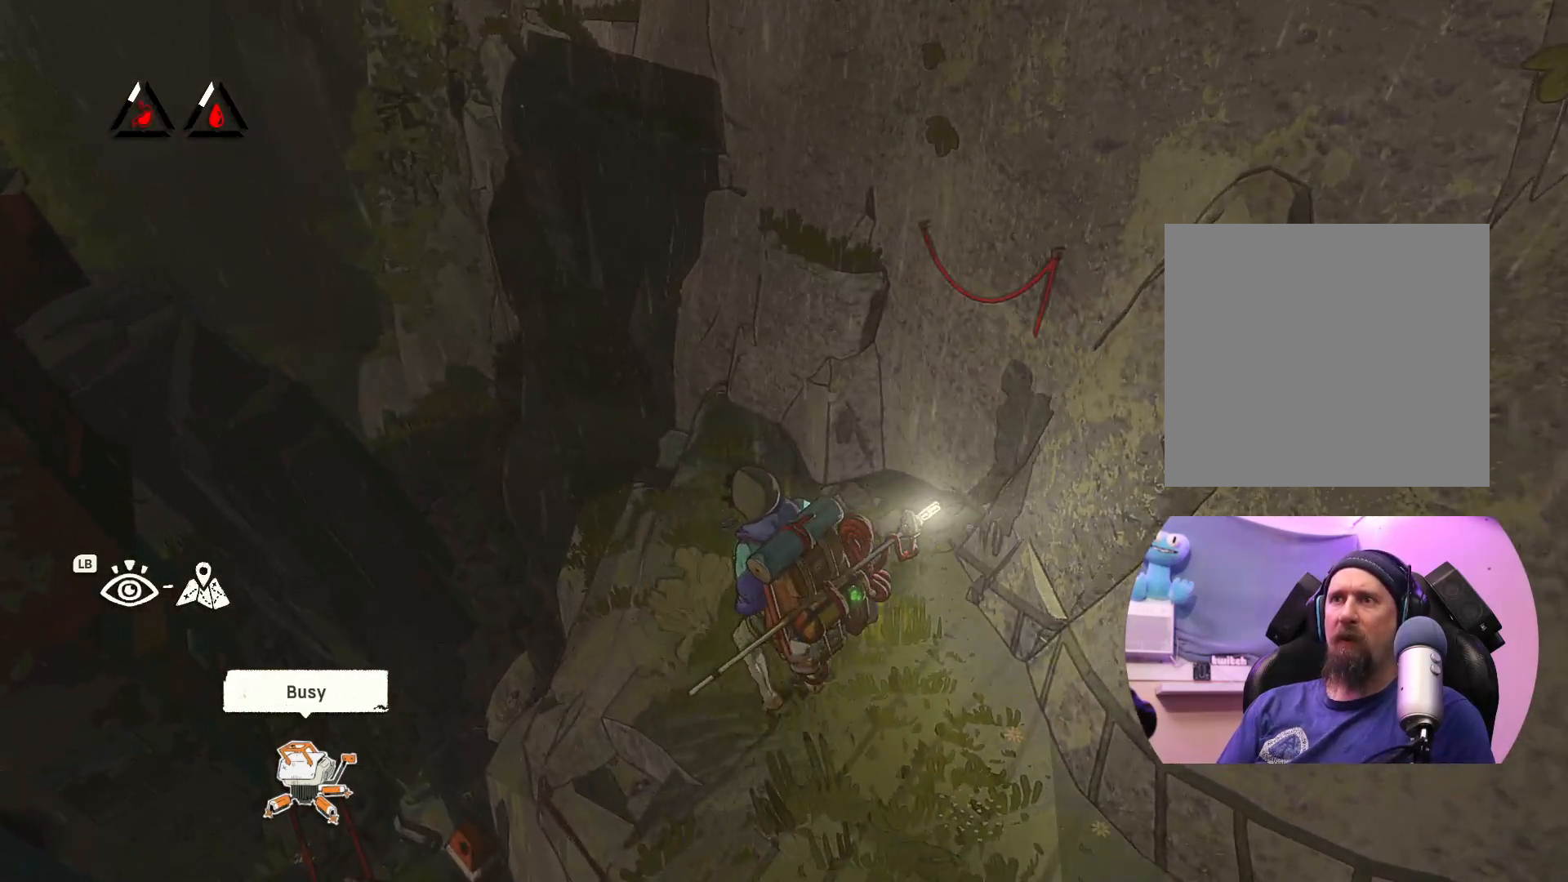
{"buttons": [], "left_stick": "up-left", "right_stick": "right", "events": [[133, "right_stick", "right"]]}
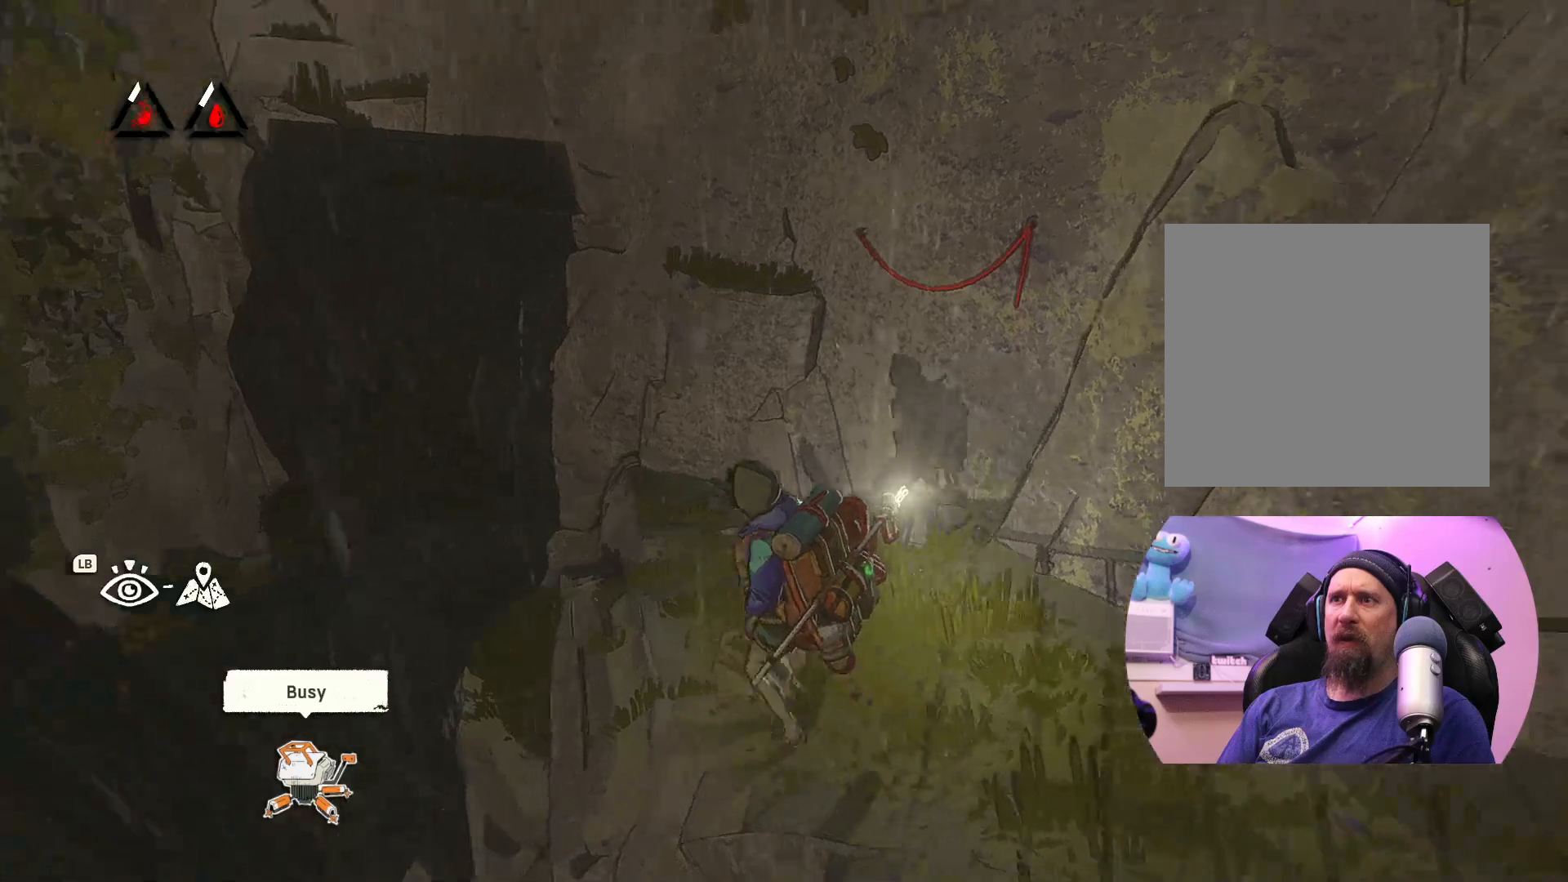
{"buttons": [], "left_stick": "up-left", "right_stick": "center", "events": [[400, "right_stick", "center"]]}
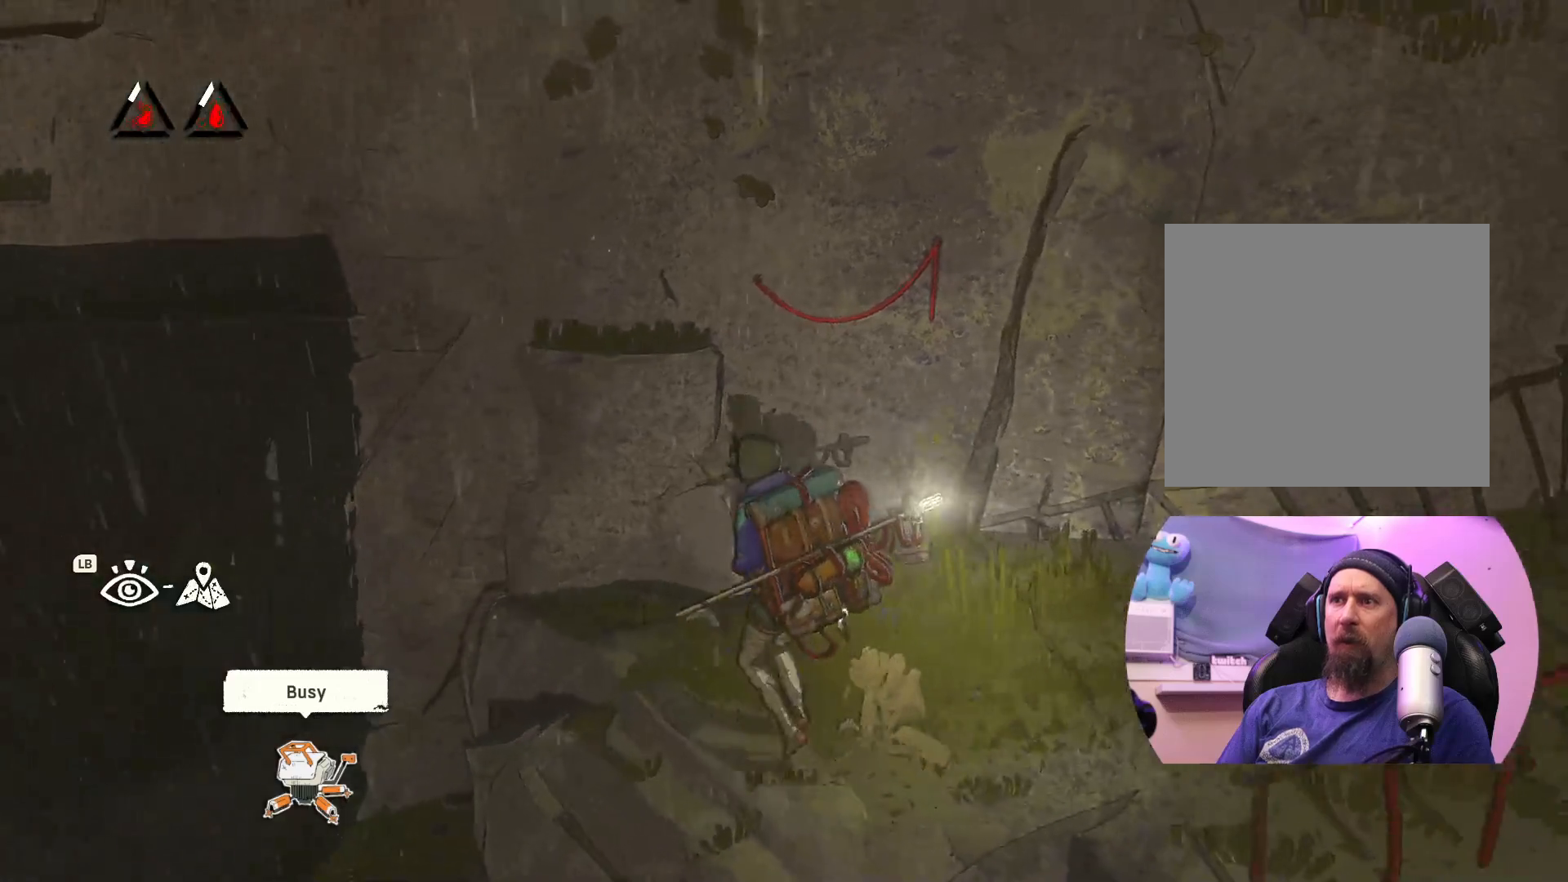
{"buttons": [], "left_stick": "up-left", "right_stick": "up", "events": [[83, "right_stick", "left"], [317, "right_stick", "up-left"], [417, "right_stick", "up"]]}
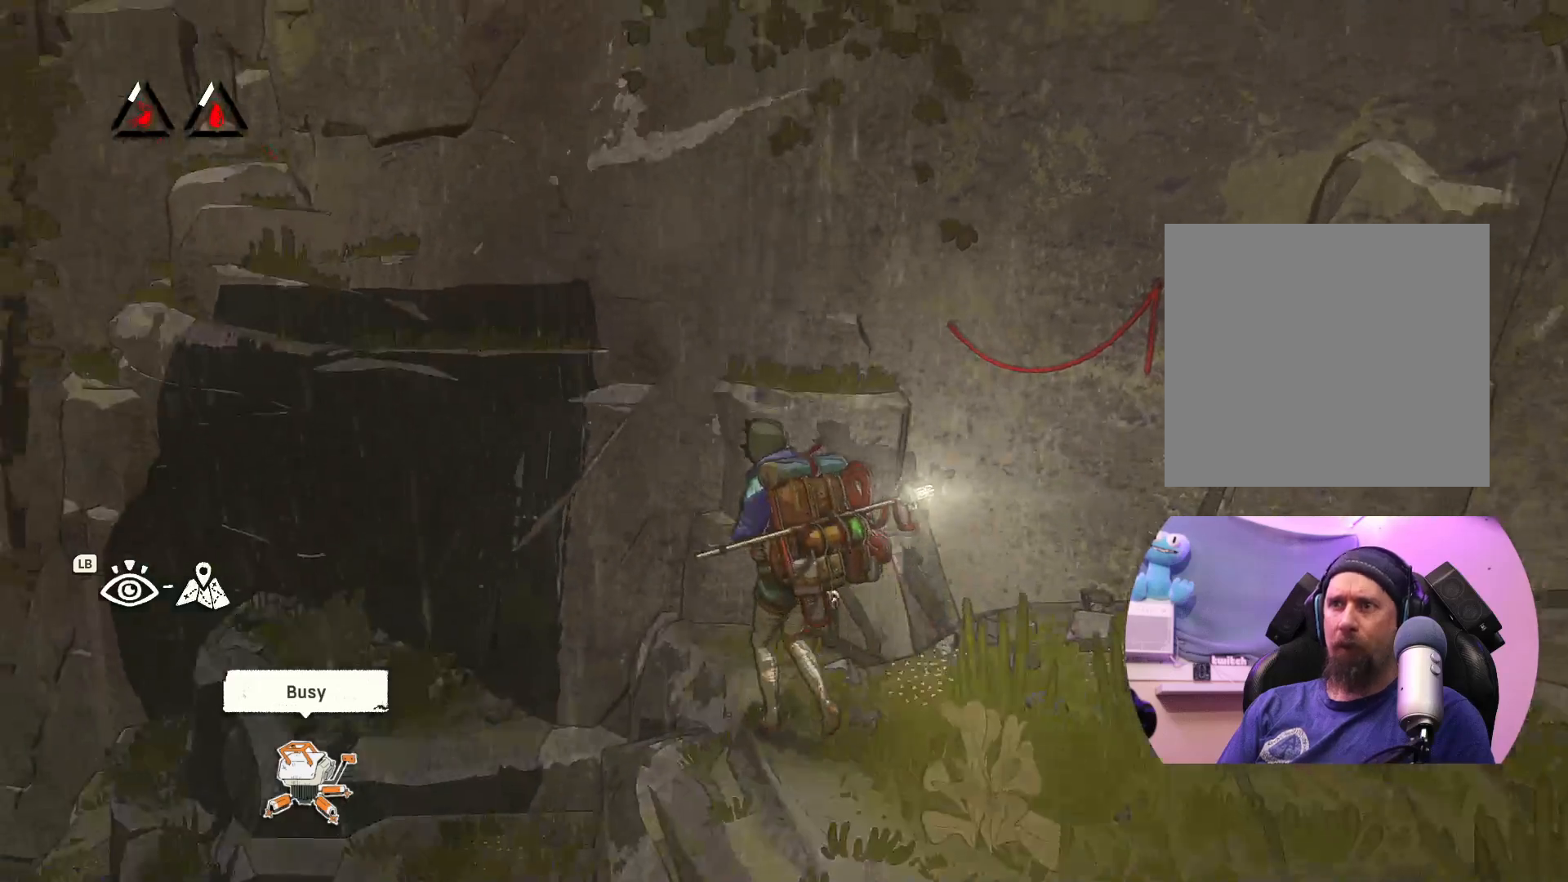
{"buttons": [], "left_stick": "up-left", "right_stick": "down", "events": [[317, "right_stick", "center"], [500, "right_stick", "down"]]}
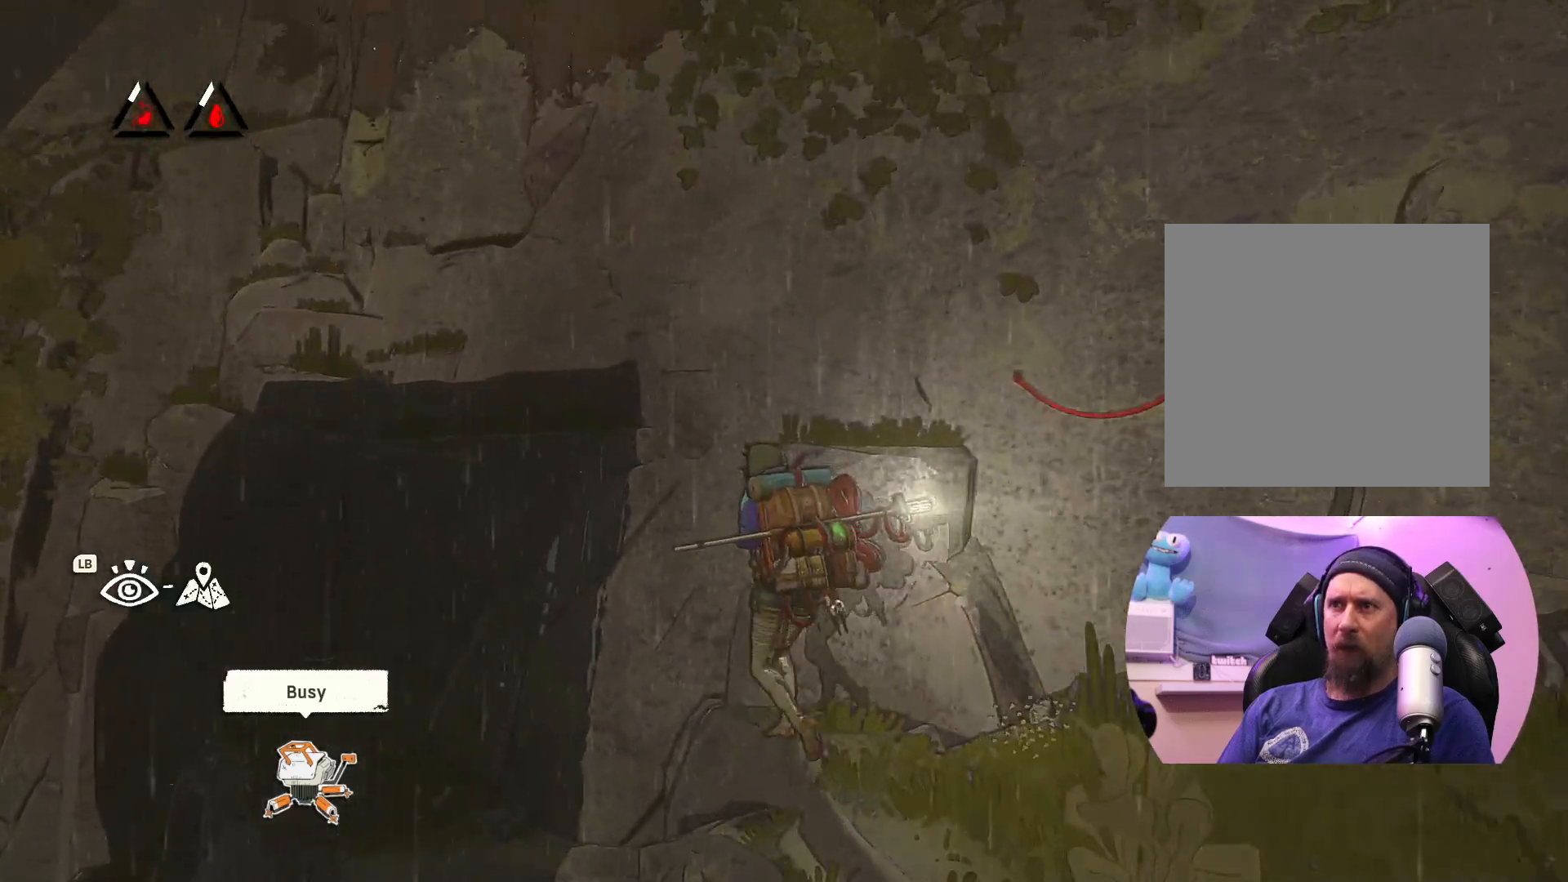
{"buttons": [], "left_stick": "center", "right_stick": "down", "events": [[417, "left_stick", "center"]]}
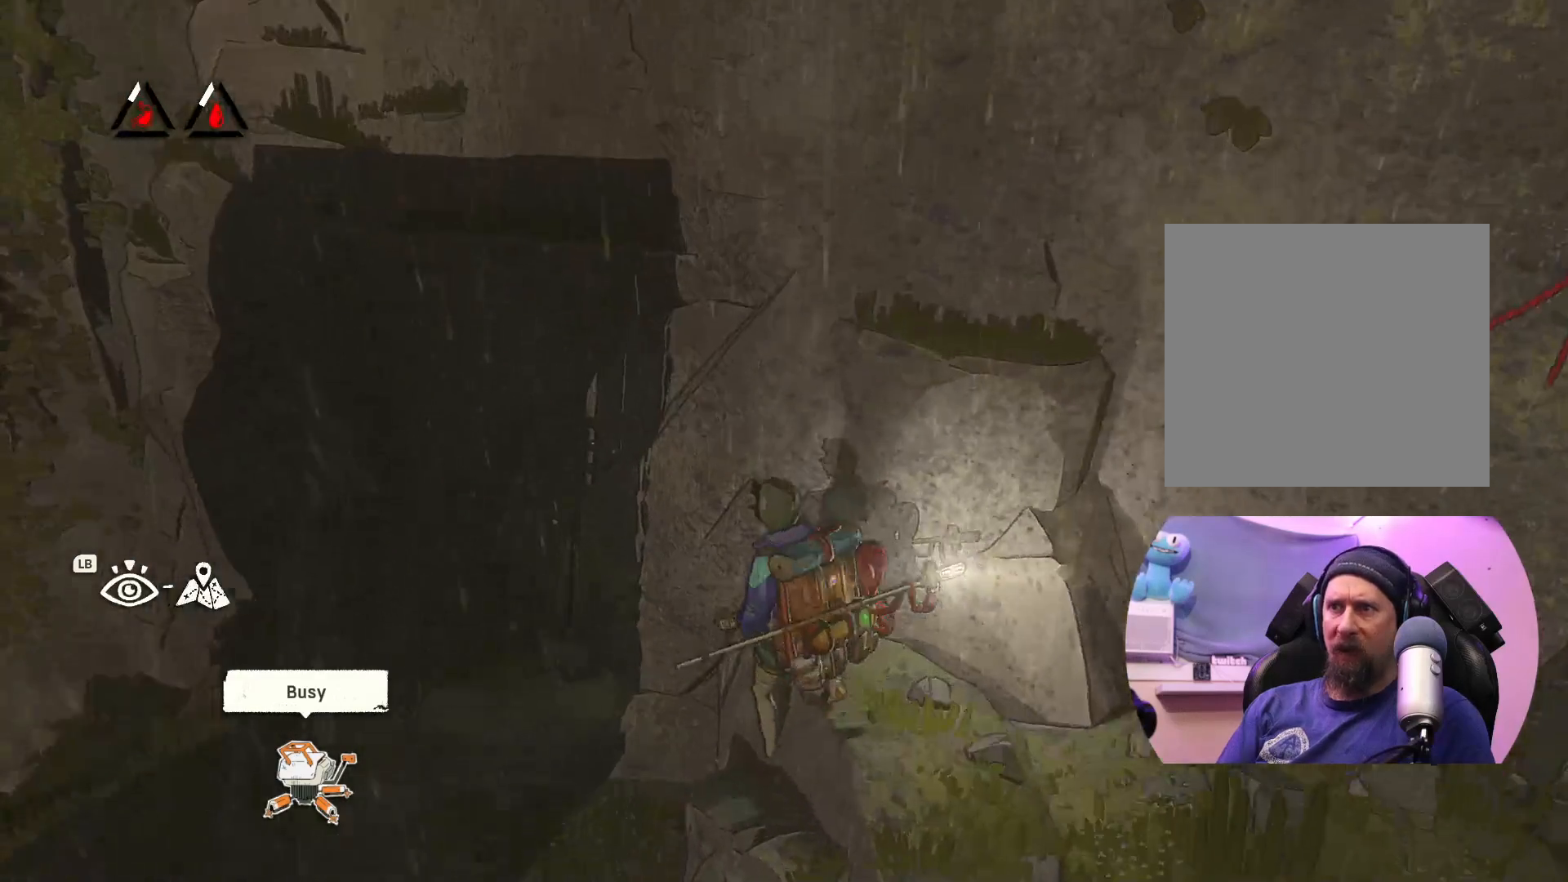
{"buttons": [], "left_stick": "up-left", "right_stick": "center", "events": [[133, "left_stick", "left"], [367, "right_stick", "center"], [400, "left_stick", "up-left"]]}
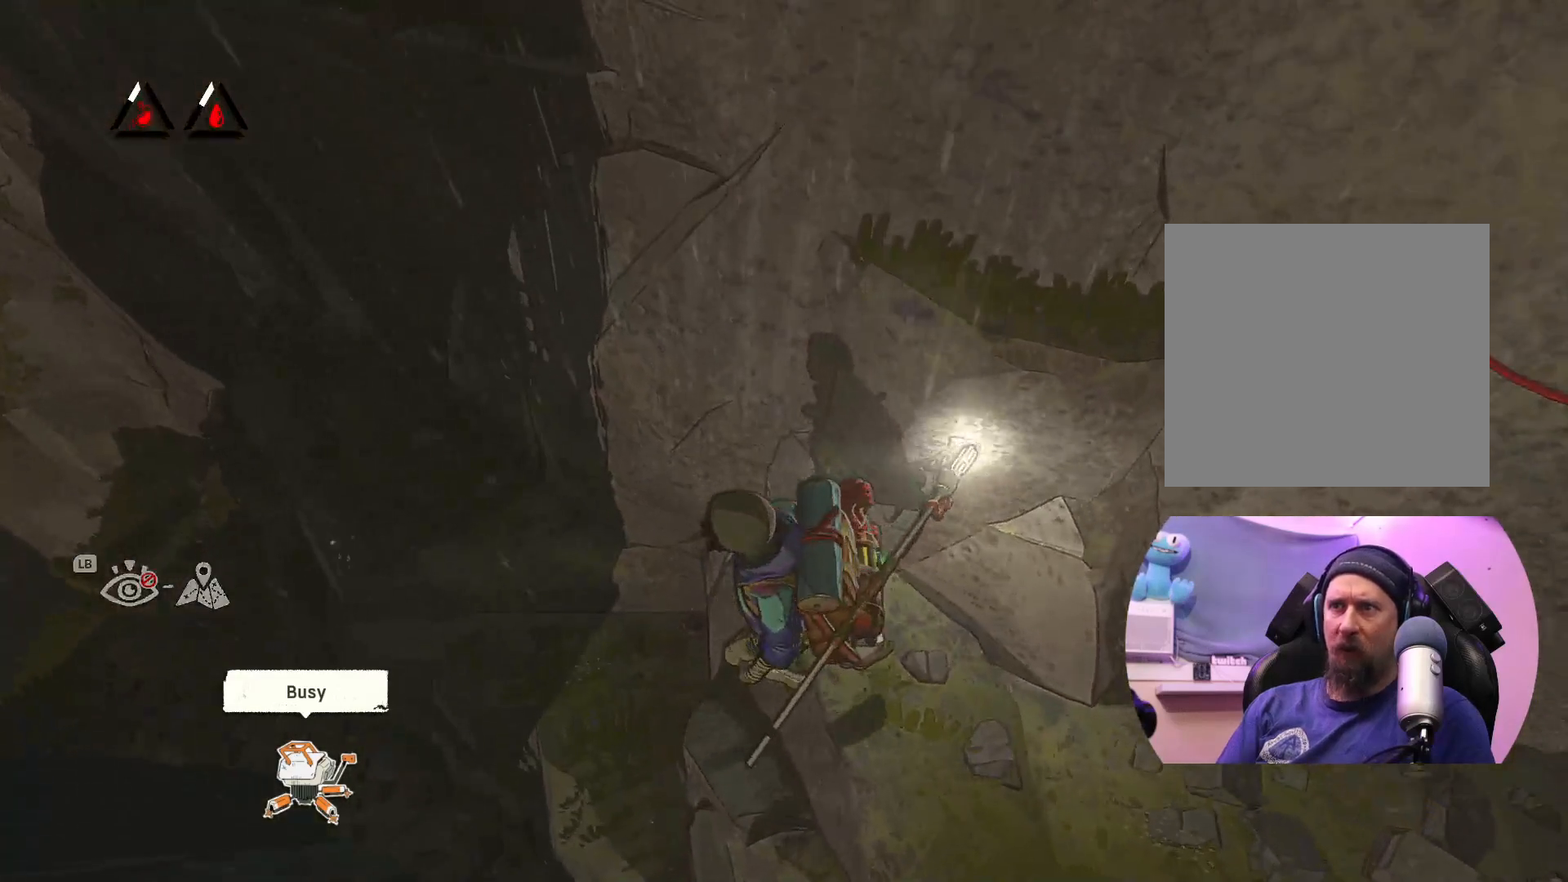
{"buttons": [], "left_stick": "center", "right_stick": "center", "events": [[500, "left_stick", "center"]]}